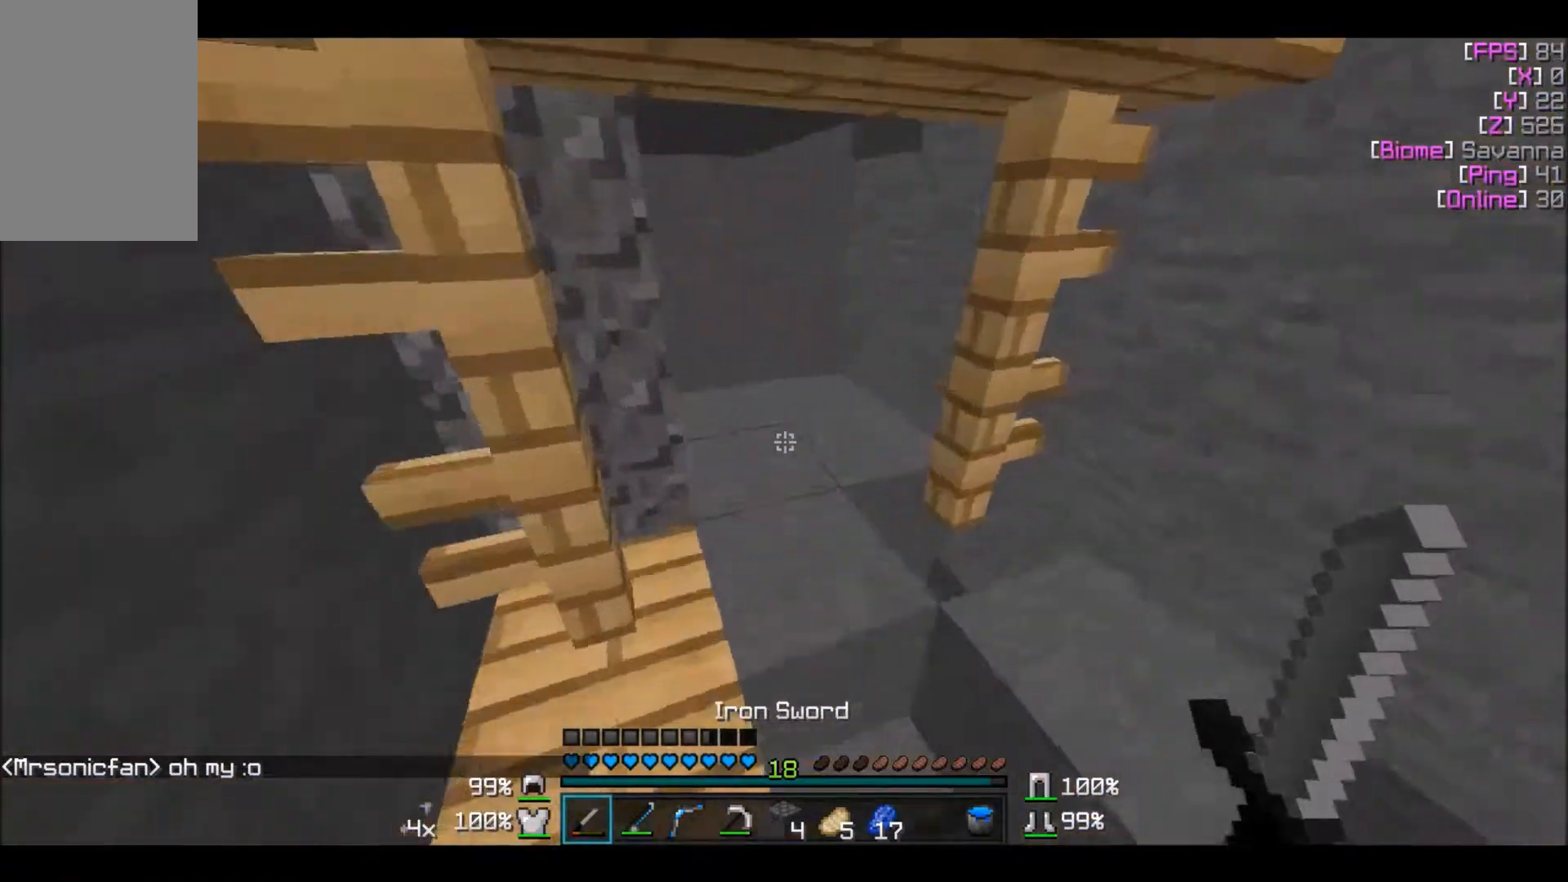
Gameplay with keyboard and mouse; each line is a JSON object with the keys and mouse buttons held at the frame after it. "events" lists presses ("down") and releases ("up") of "a", "d", "s", "w", "mouse_left" and "mouse_right" between this image and that frame as [ms after this image, input, new state], when the widget could be followed in between. "mouse_left", "mouse_right" = the "left", "right" buttons of the "mouse" list. No other keys are recorded. Fast repeated clicks can show as one long hold. Mouse movement is not recorded.
{"keys": [], "mouse": [], "events": [[334, "a", "down"], [434, "a", "up"], [500, "w", "up"]]}
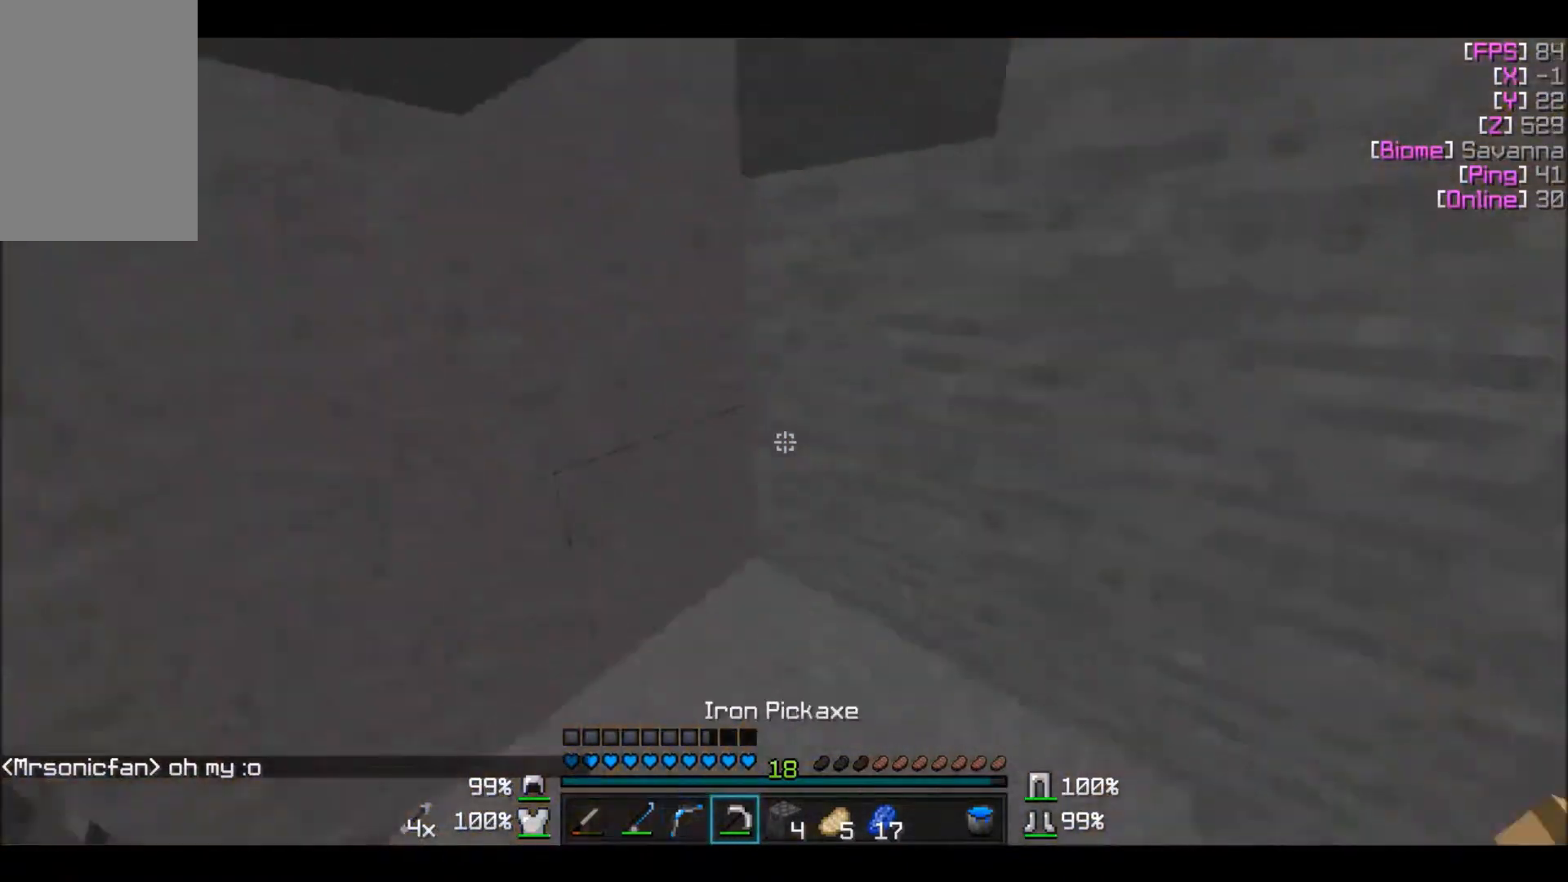
{"keys": ["d", "w"], "mouse": [], "events": [[201, "d", "down"], [234, "w", "down"]]}
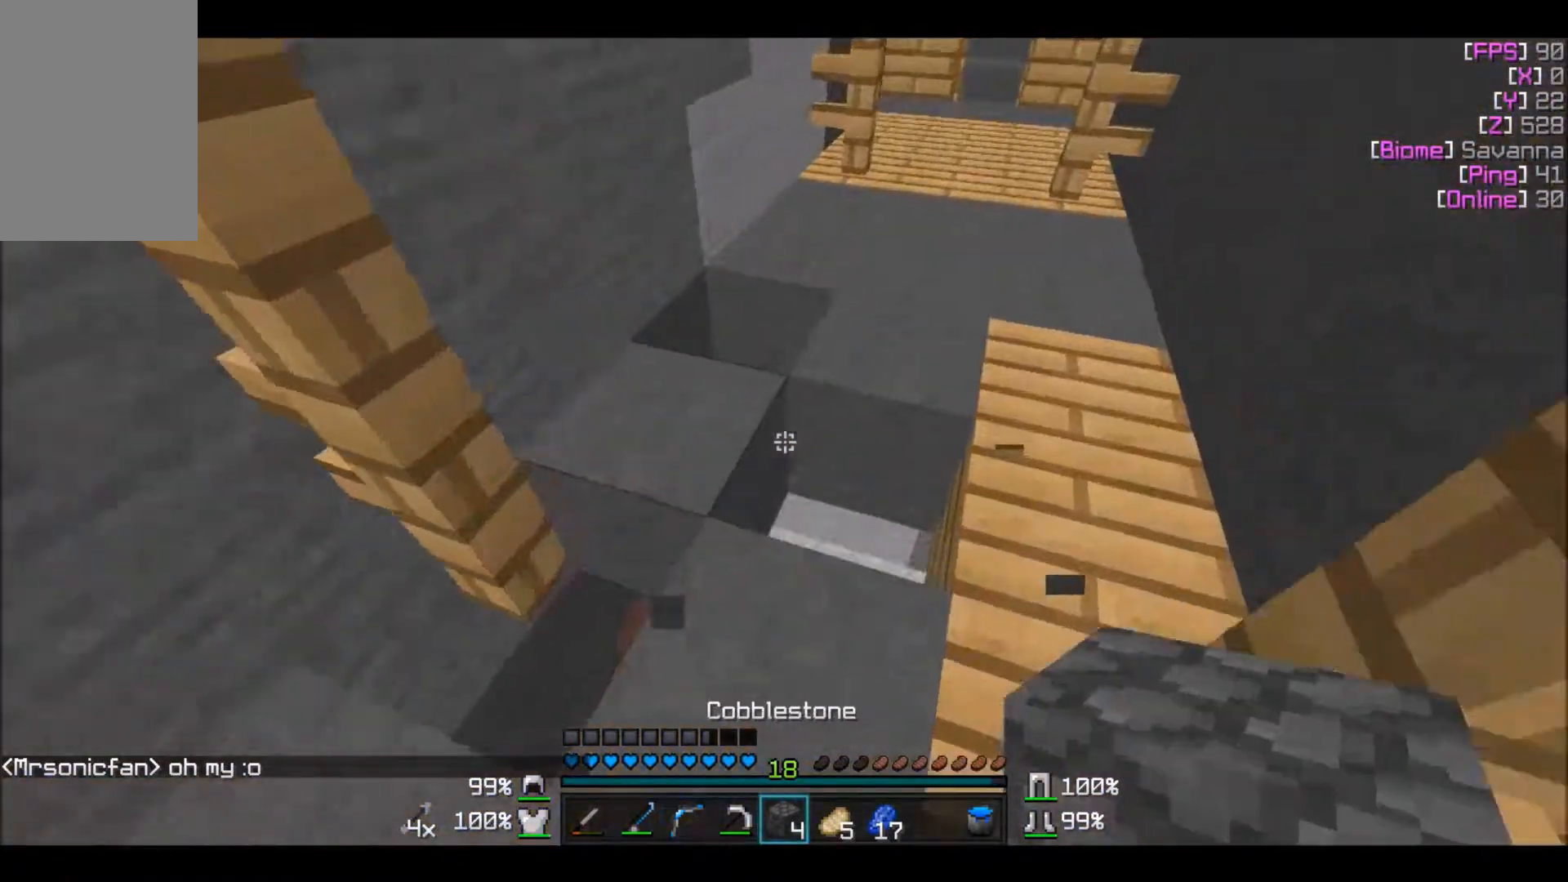
{"keys": ["w"], "mouse": [], "events": [[334, "d", "up"]]}
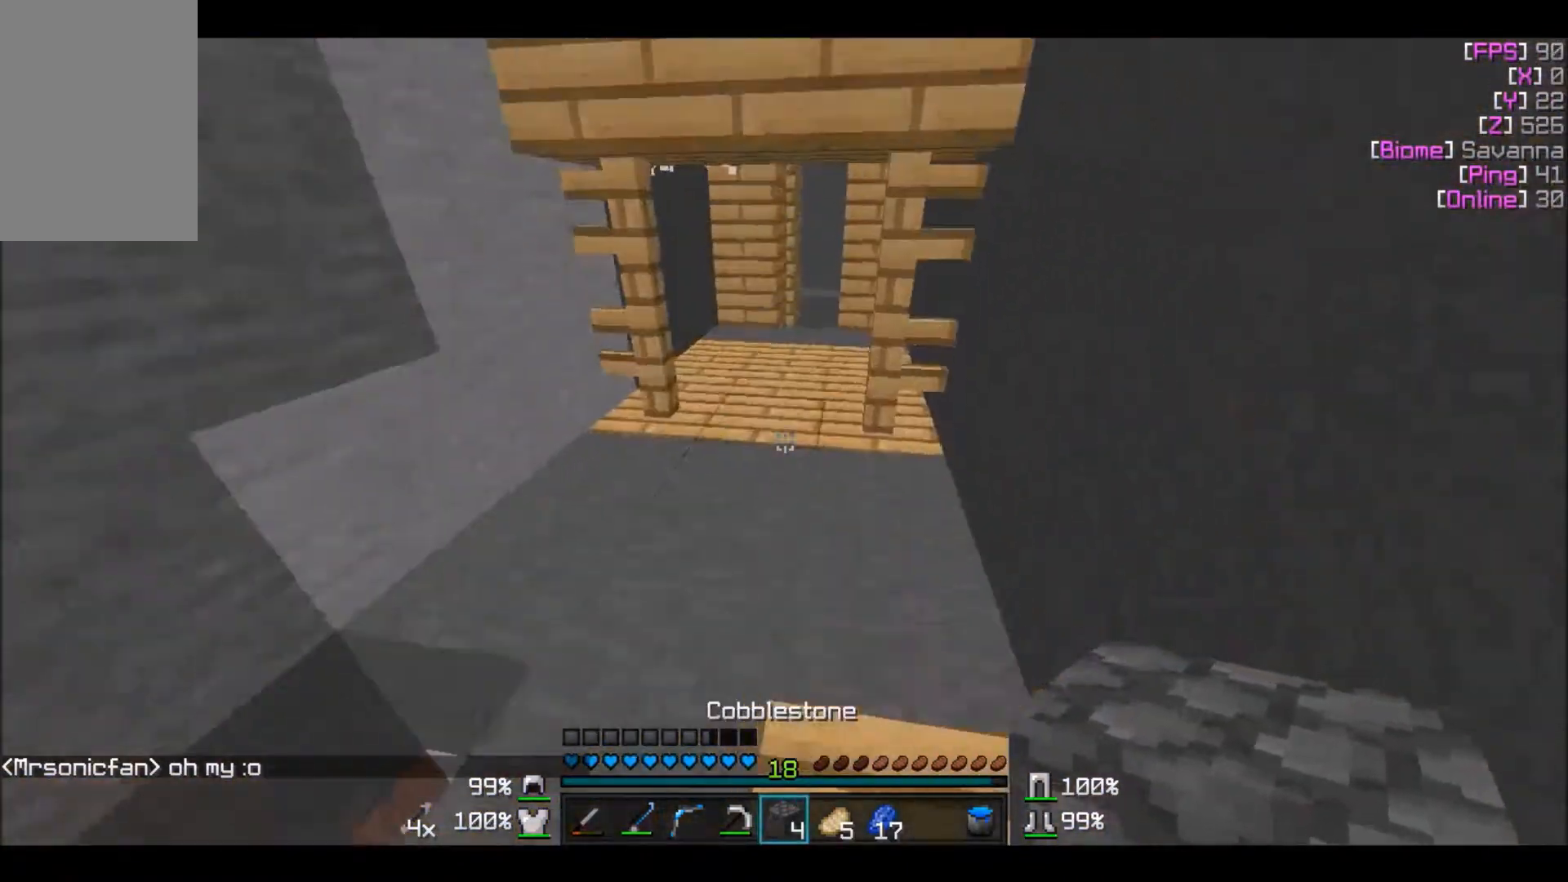
{"keys": ["w"], "mouse": [], "events": []}
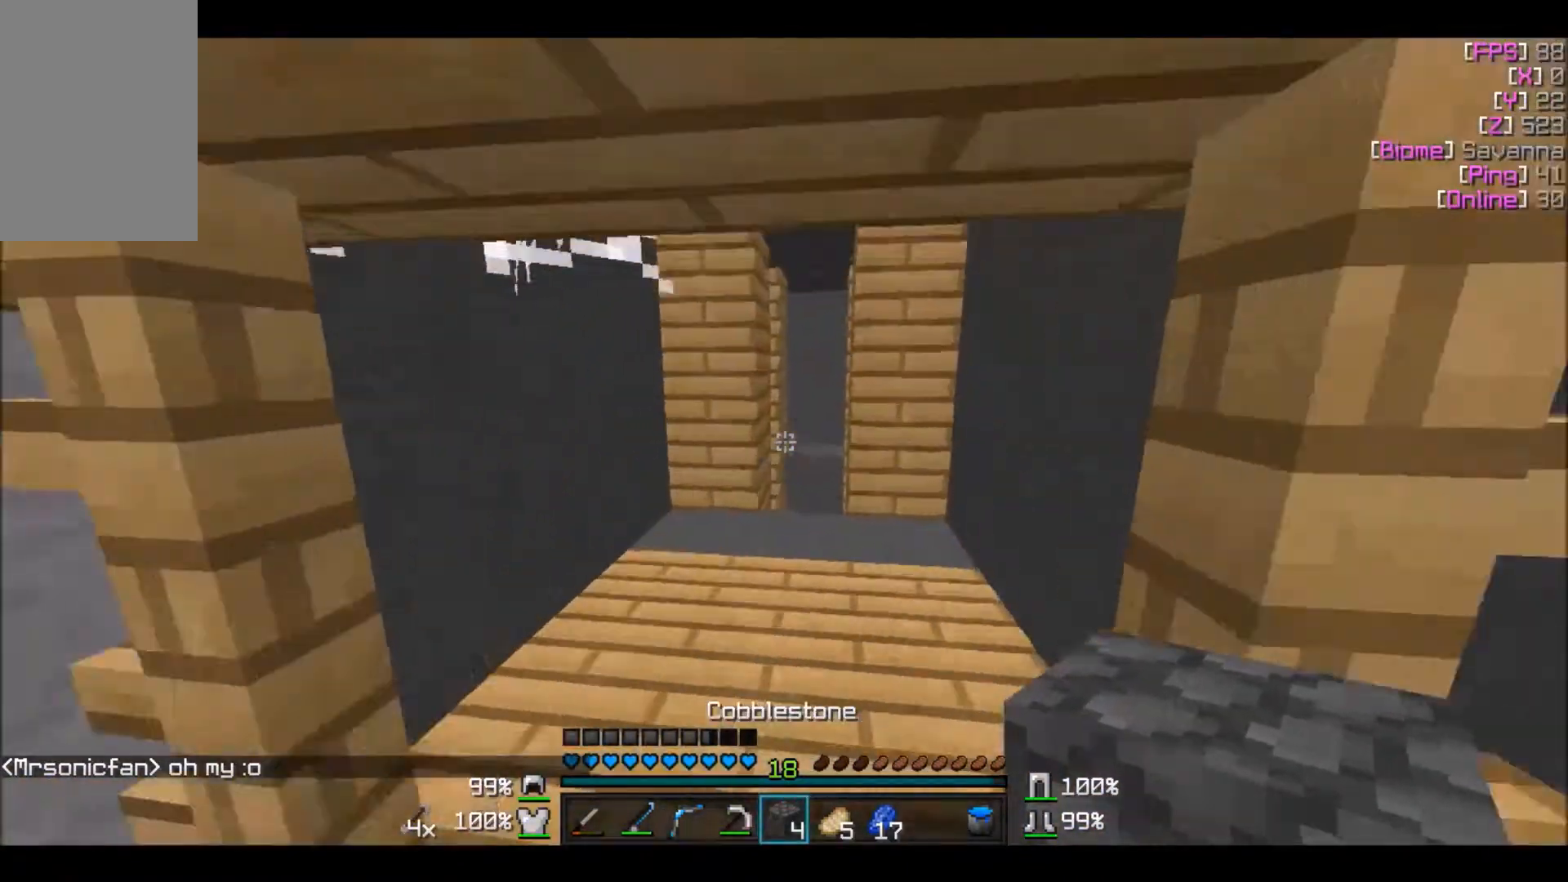
{"keys": ["w"], "mouse": [], "events": []}
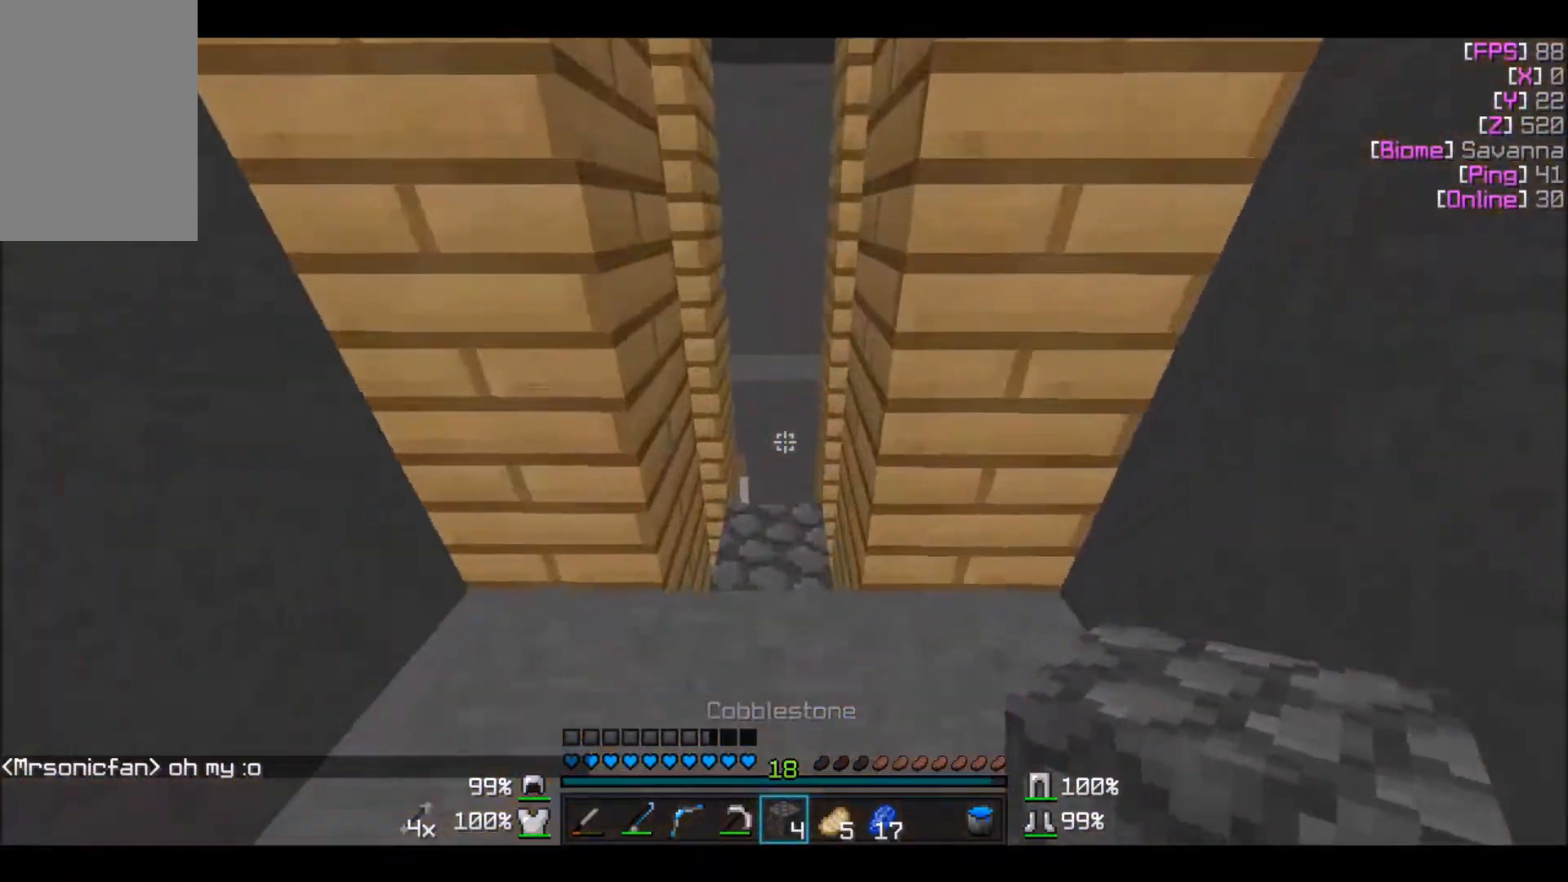
{"keys": [], "mouse": [], "events": [[134, "mouse_right", "down"], [267, "mouse_right", "up"], [367, "w", "up"]]}
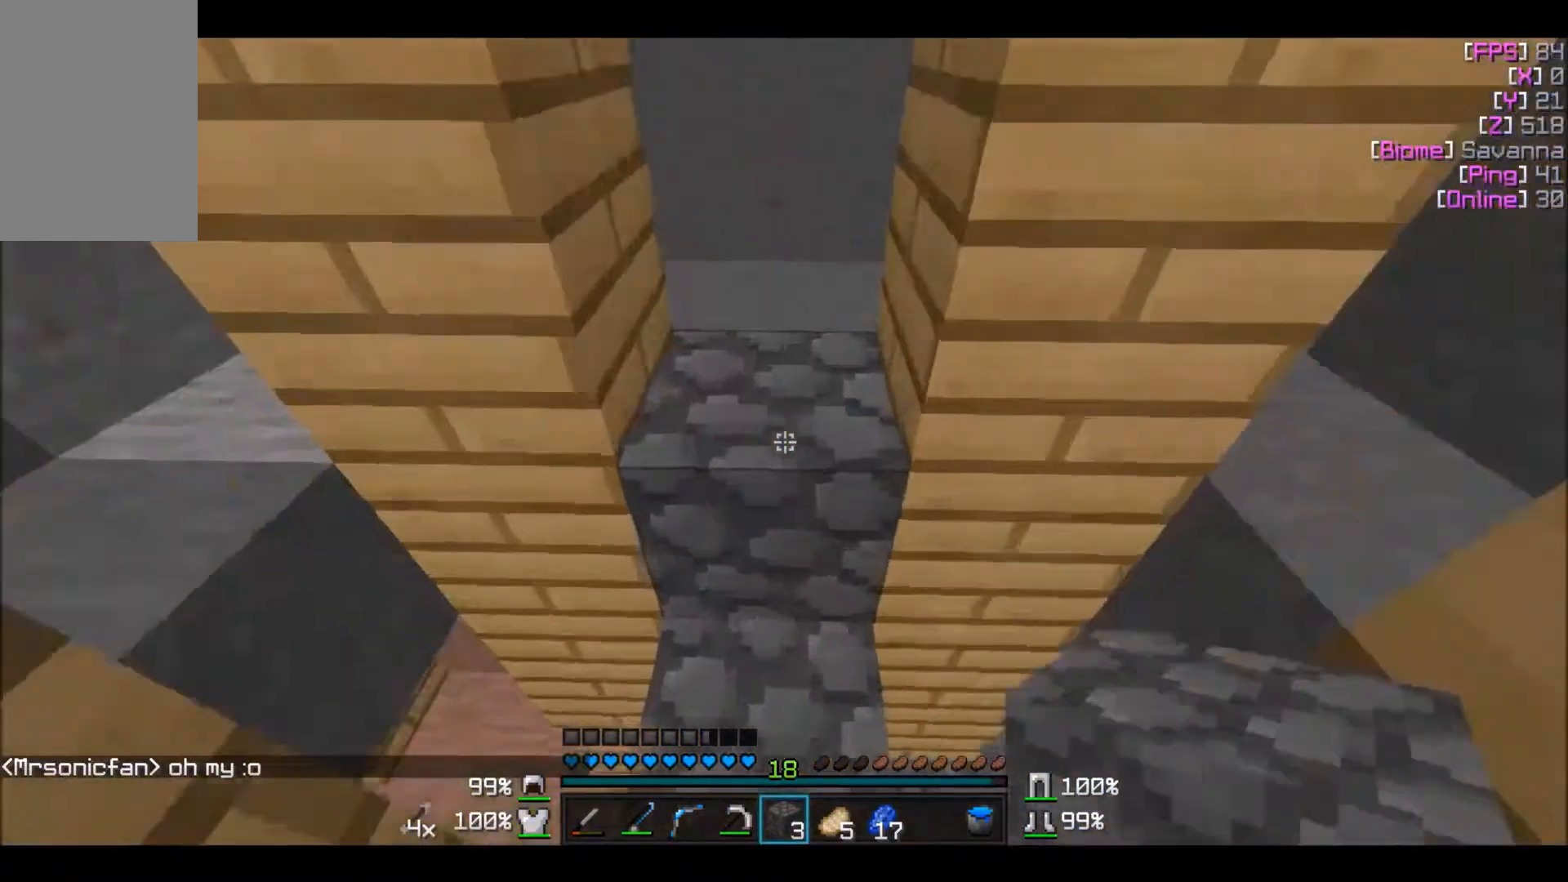
{"keys": [], "mouse": [], "events": [[100, "w", "down"], [233, "w", "up"]]}
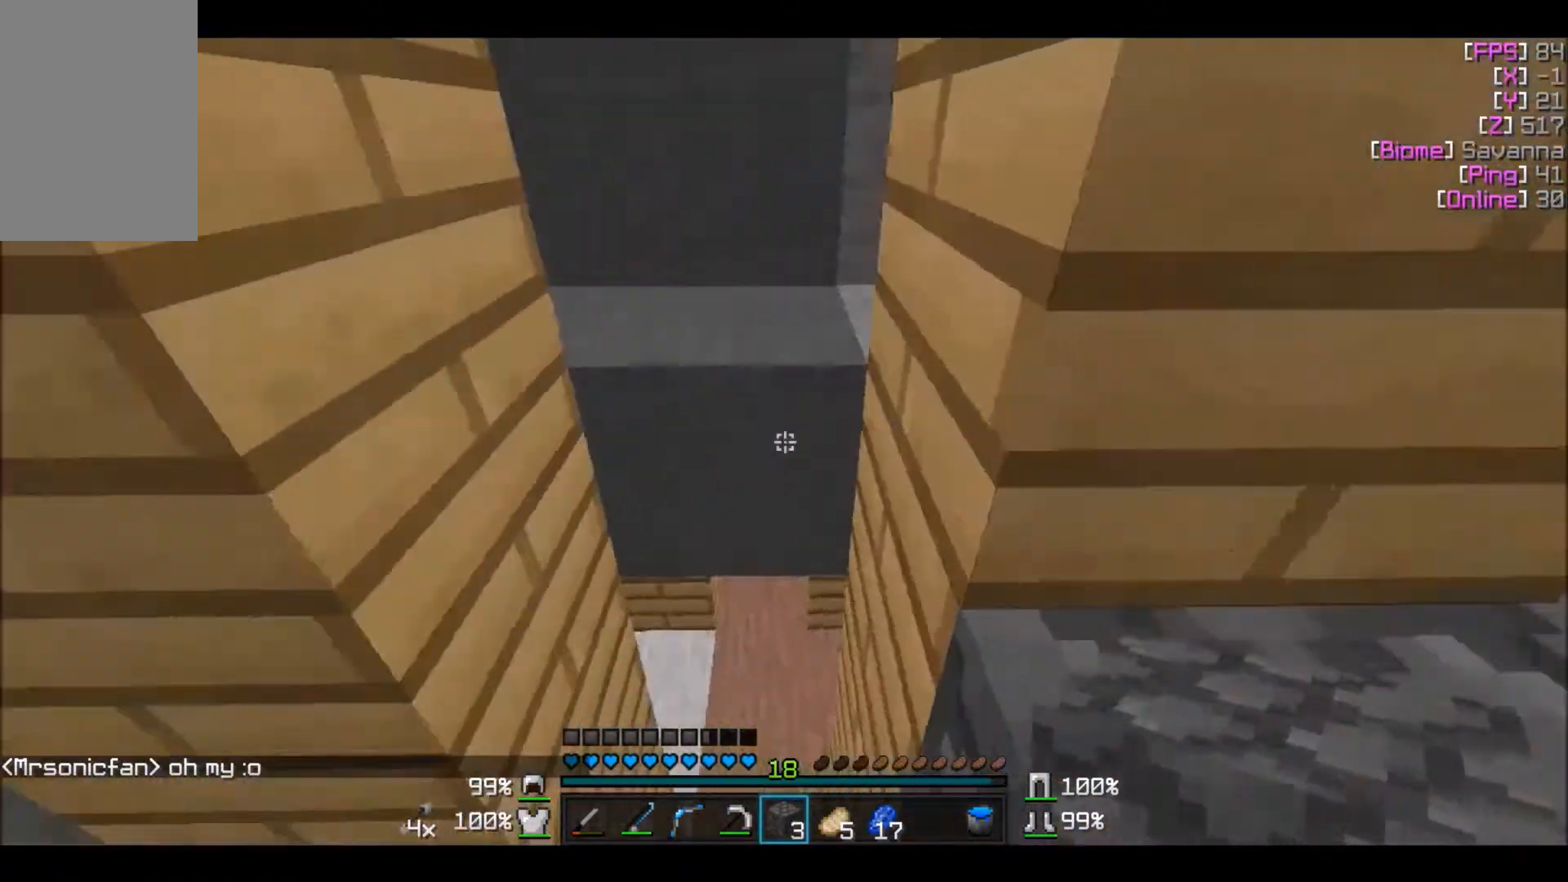
{"keys": ["w"], "mouse": [], "events": [[133, "mouse_right", "down"], [234, "mouse_right", "up"], [434, "w", "down"]]}
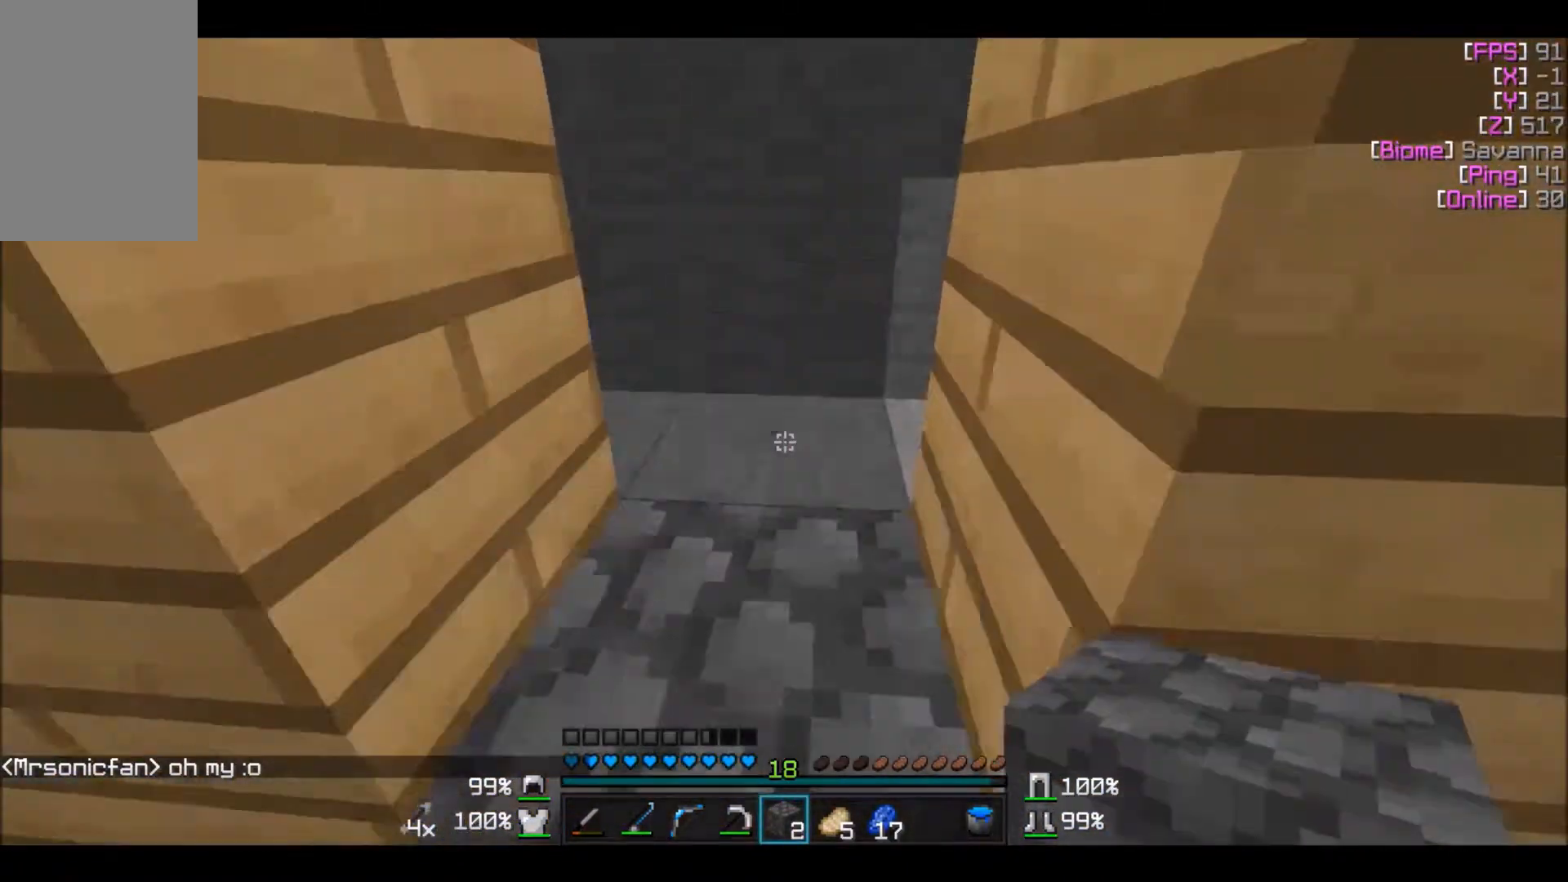
{"keys": [], "mouse": [], "events": [[166, "w", "up"]]}
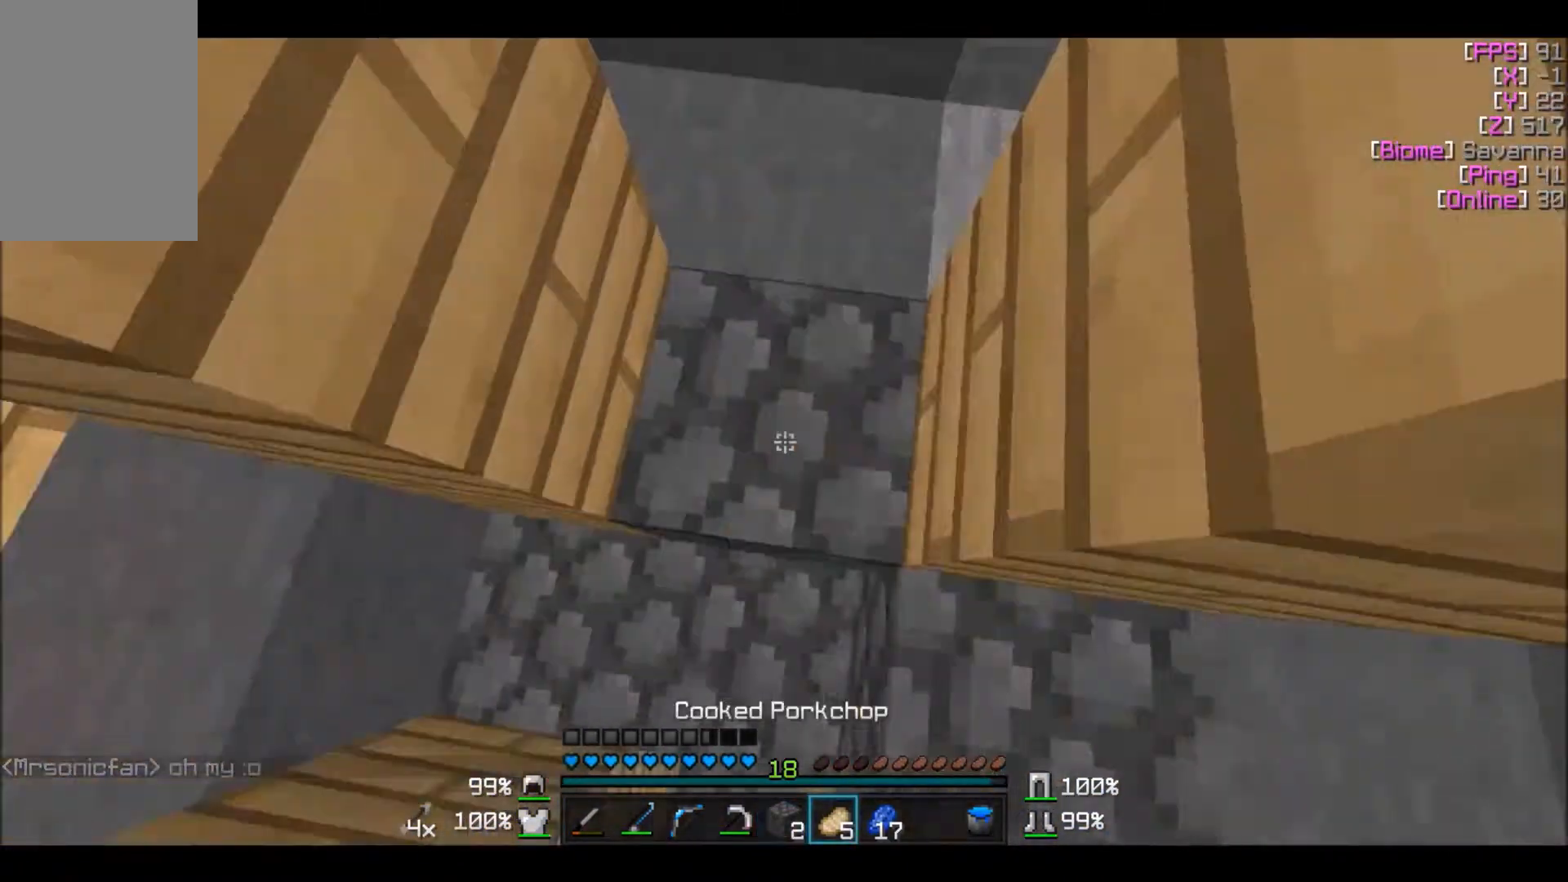
{"keys": [], "mouse": ["left"], "events": [[33, "mouse_left", "down"]]}
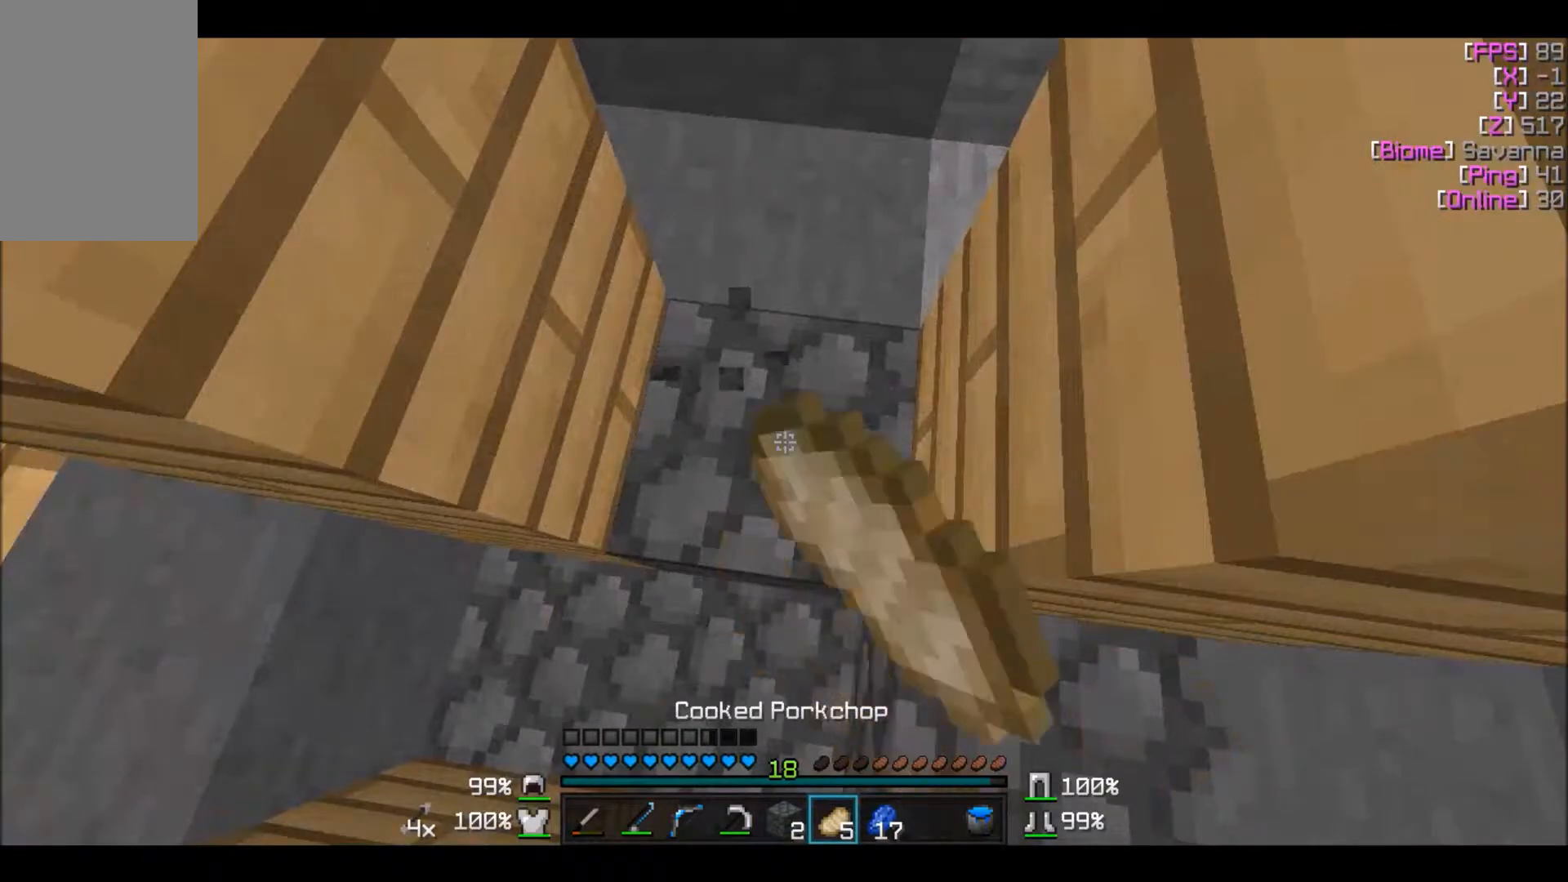
{"keys": [], "mouse": ["left"], "events": [[33, "s", "down"], [133, "s", "up"]]}
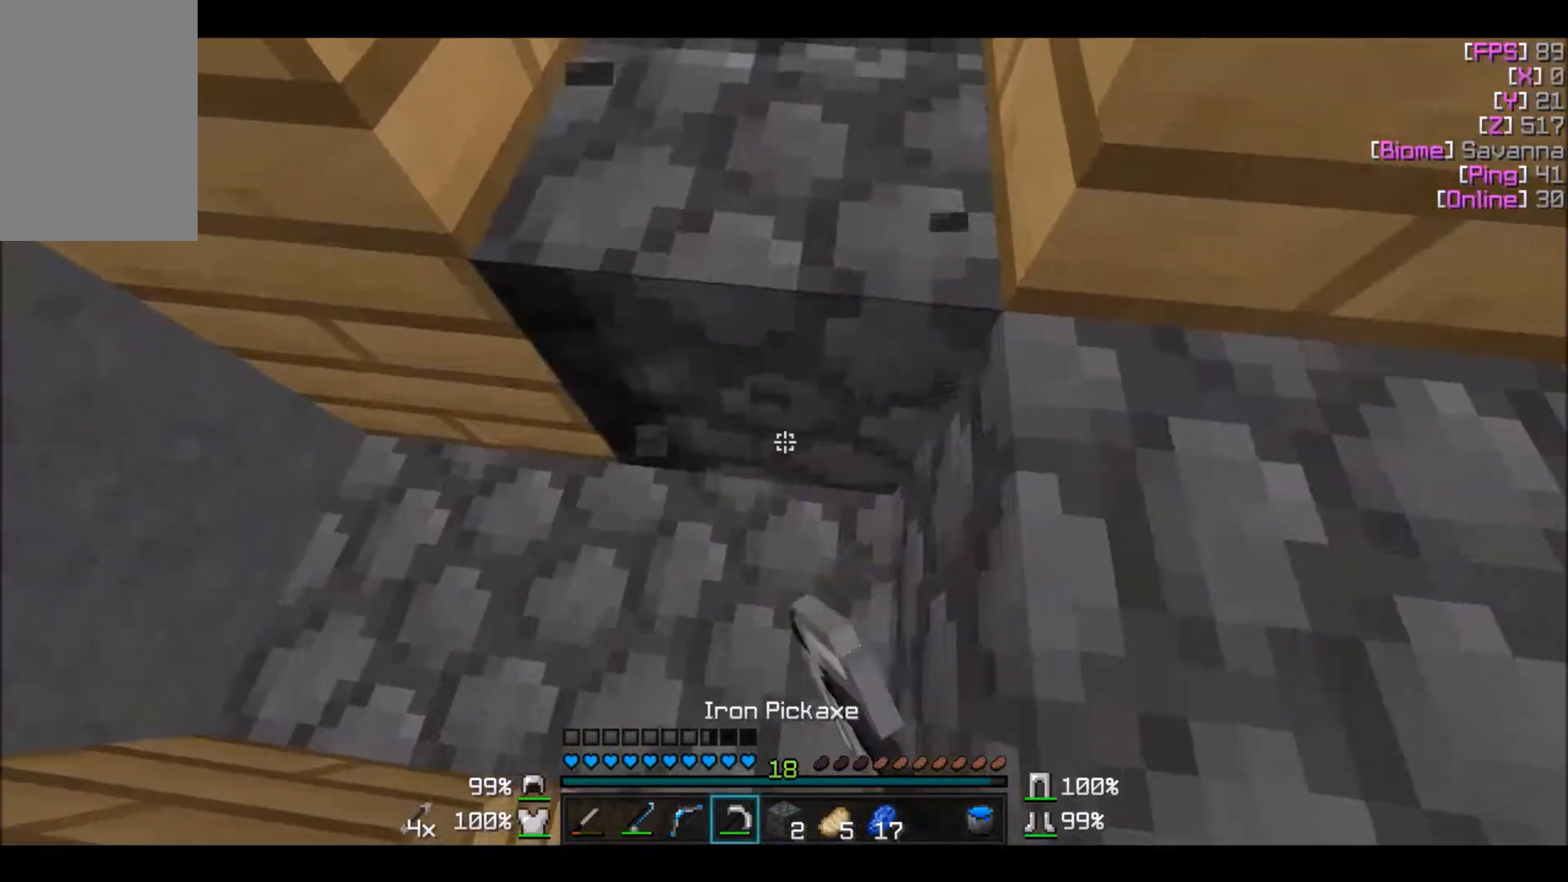
{"keys": ["w"], "mouse": [], "events": [[334, "w", "down"], [434, "mouse_left", "up"]]}
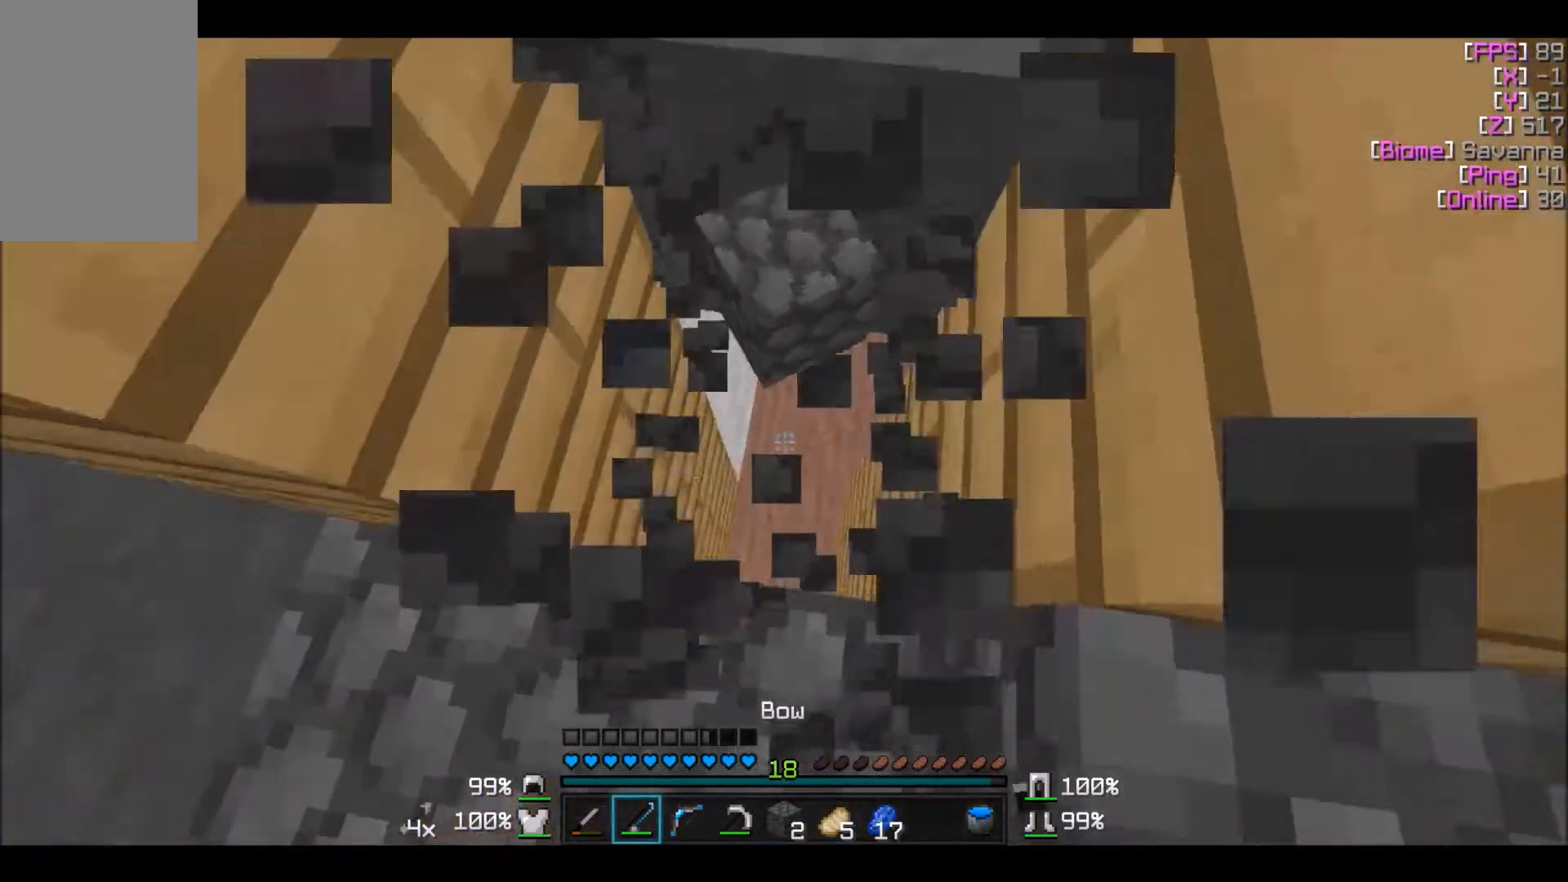
{"keys": [], "mouse": [], "events": [[34, "w", "up"]]}
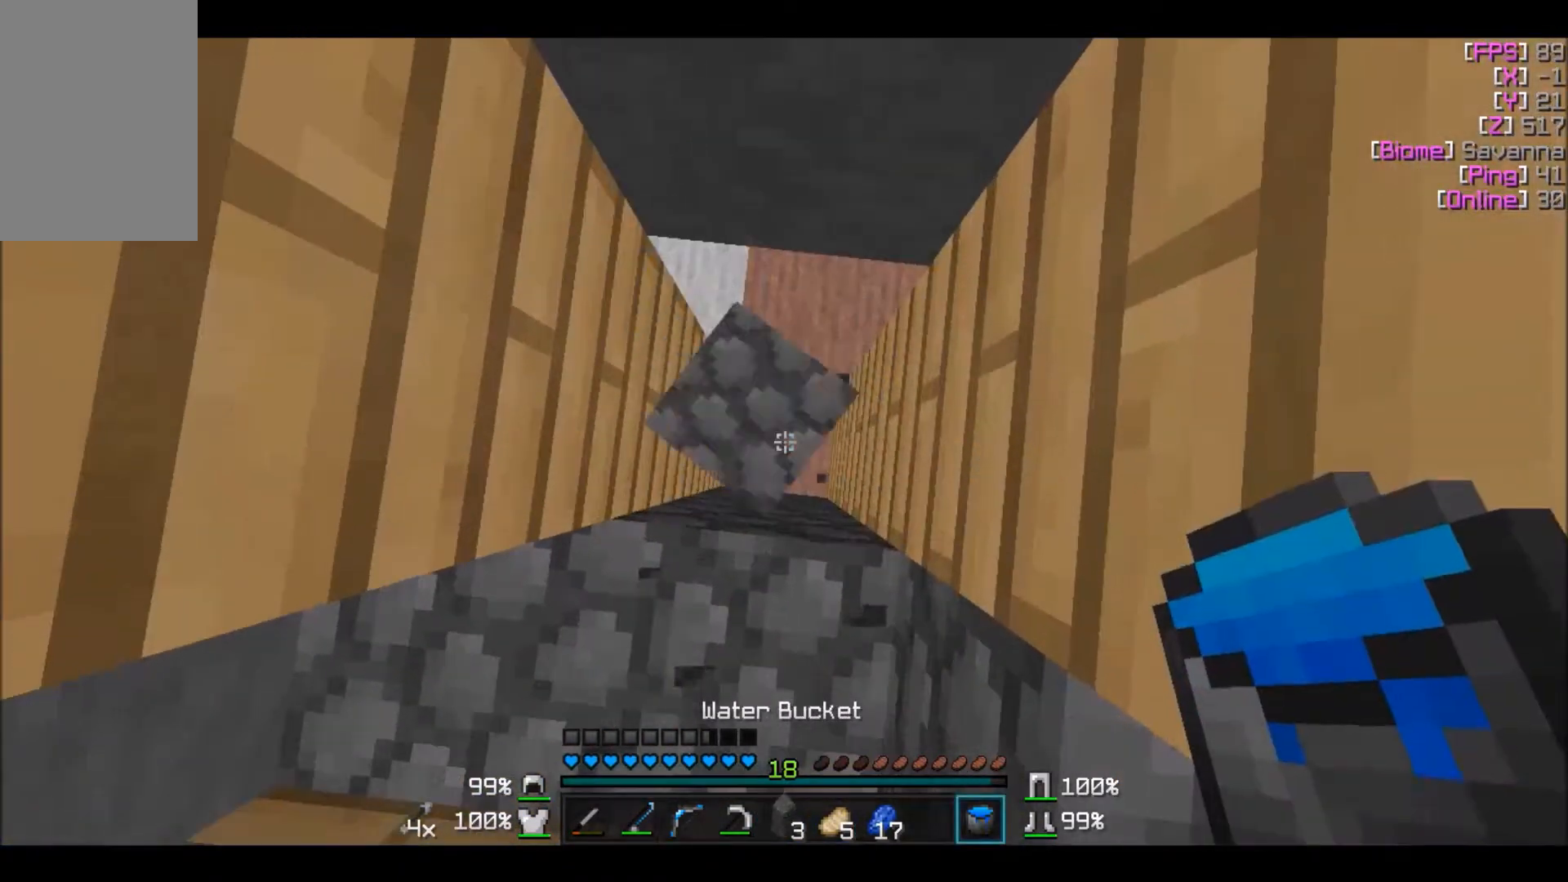
{"keys": [], "mouse": [], "events": [[133, "w", "down"], [234, "w", "up"], [334, "s", "down"], [467, "s", "up"]]}
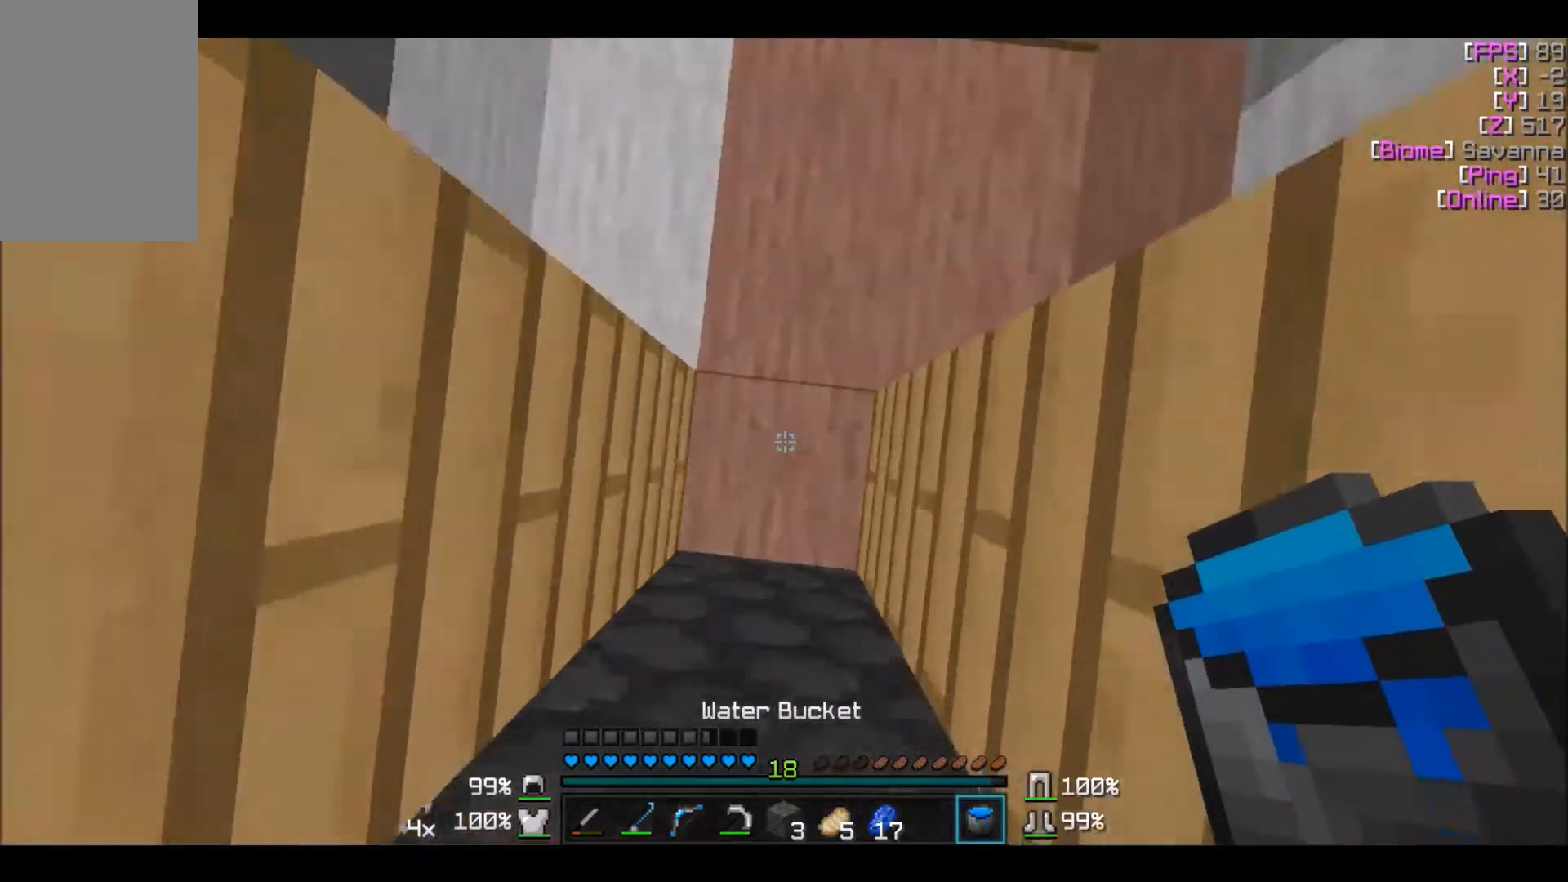
{"keys": ["w"], "mouse": [], "events": [[33, "mouse_right", "down"], [166, "w", "down"], [233, "mouse_right", "up"]]}
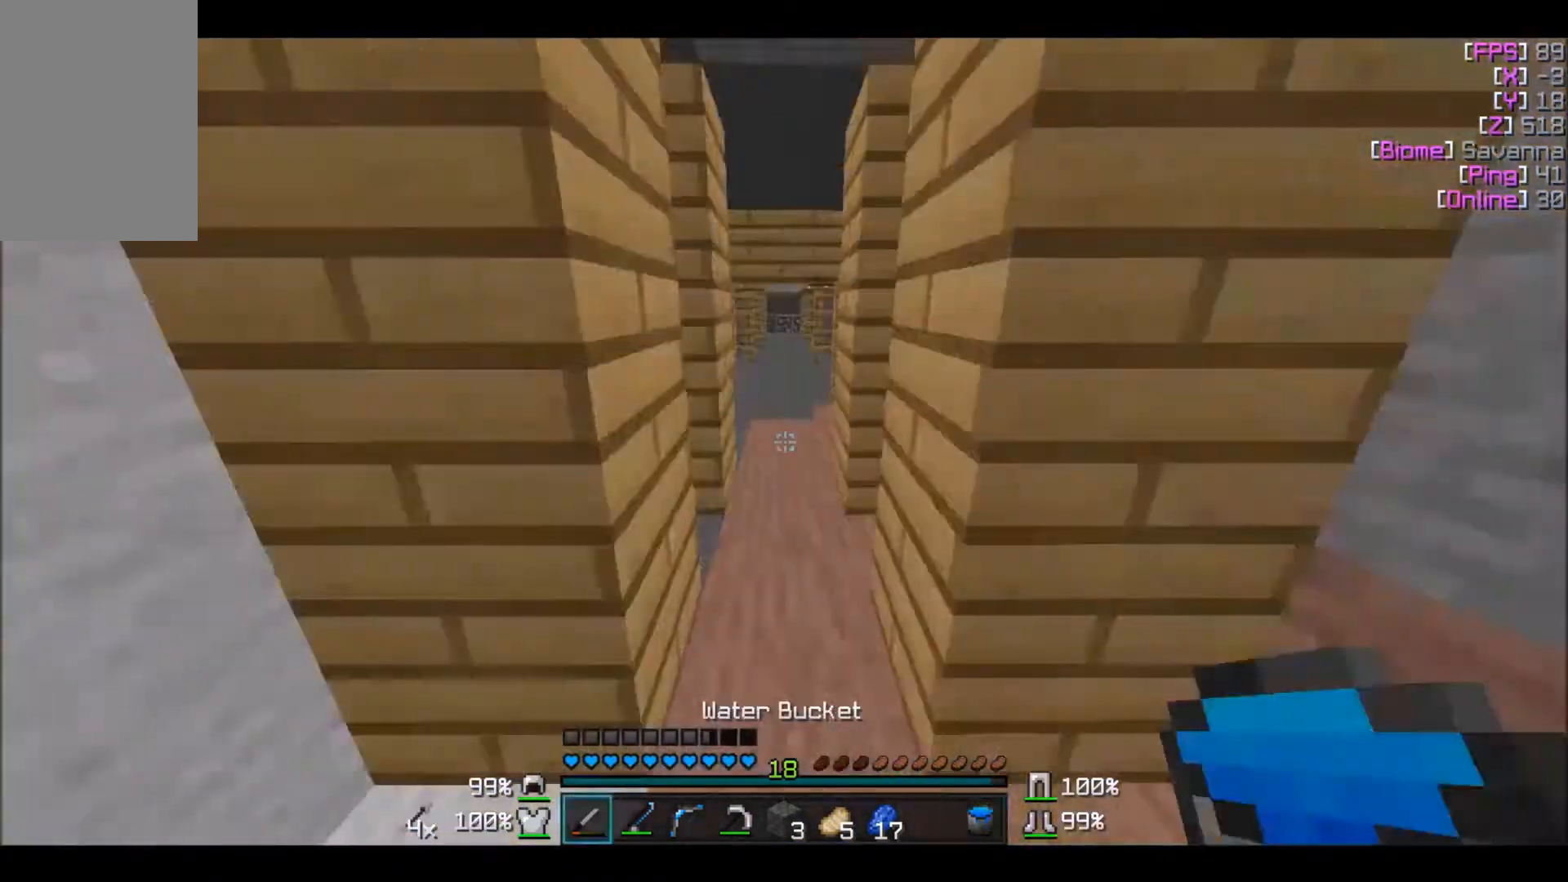
{"keys": ["w"], "mouse": [], "events": []}
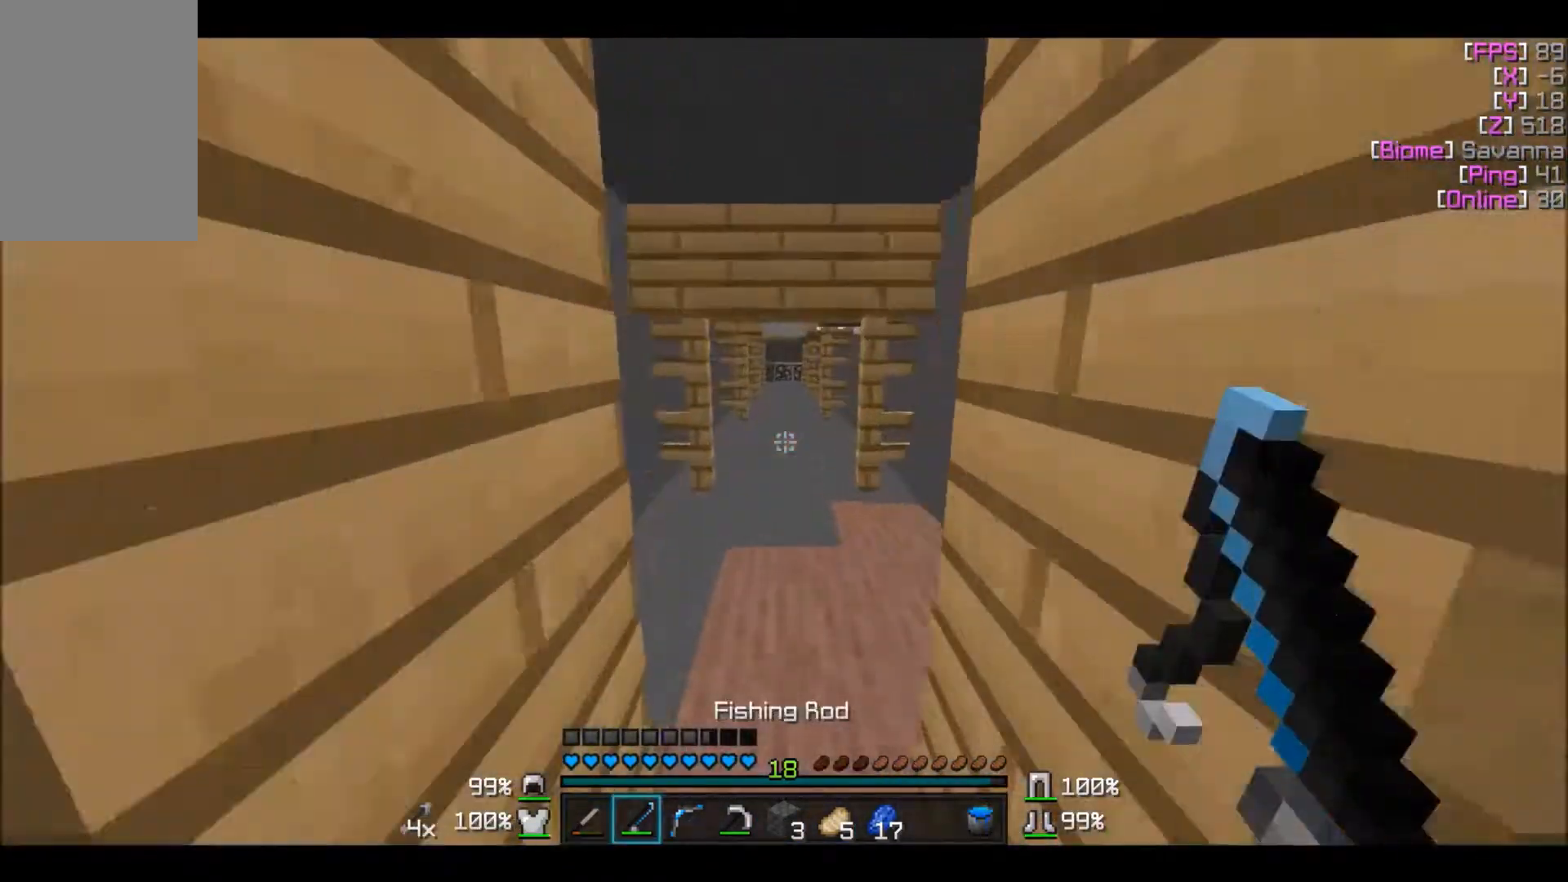
{"keys": ["w"], "mouse": ["left"], "events": [[434, "mouse_left", "down"]]}
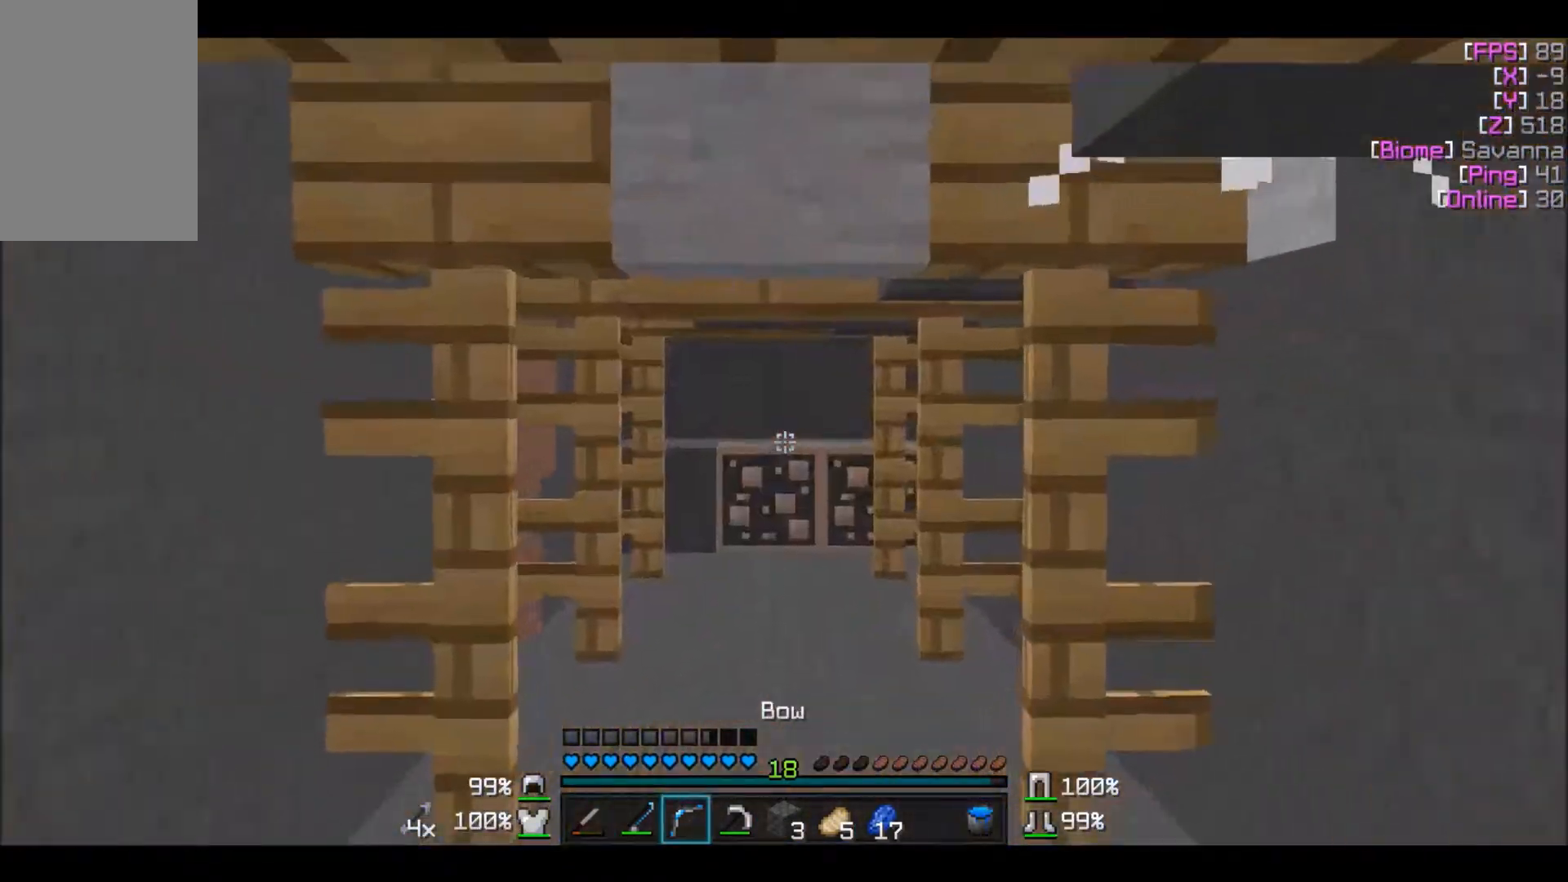
{"keys": ["w"], "mouse": ["left"], "events": []}
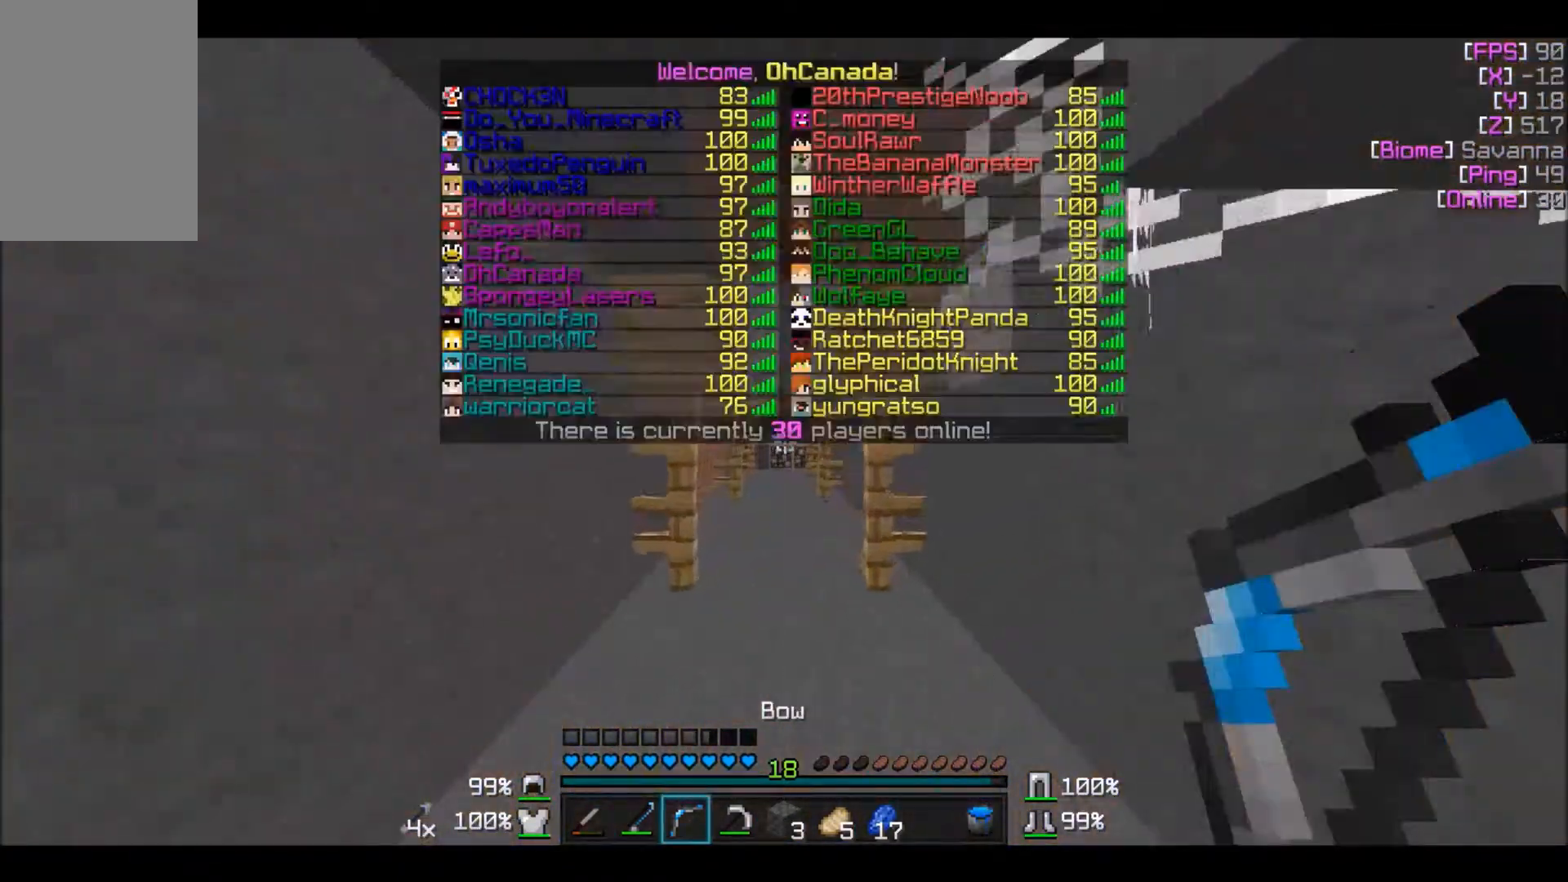
{"keys": ["w"], "mouse": ["left"], "events": []}
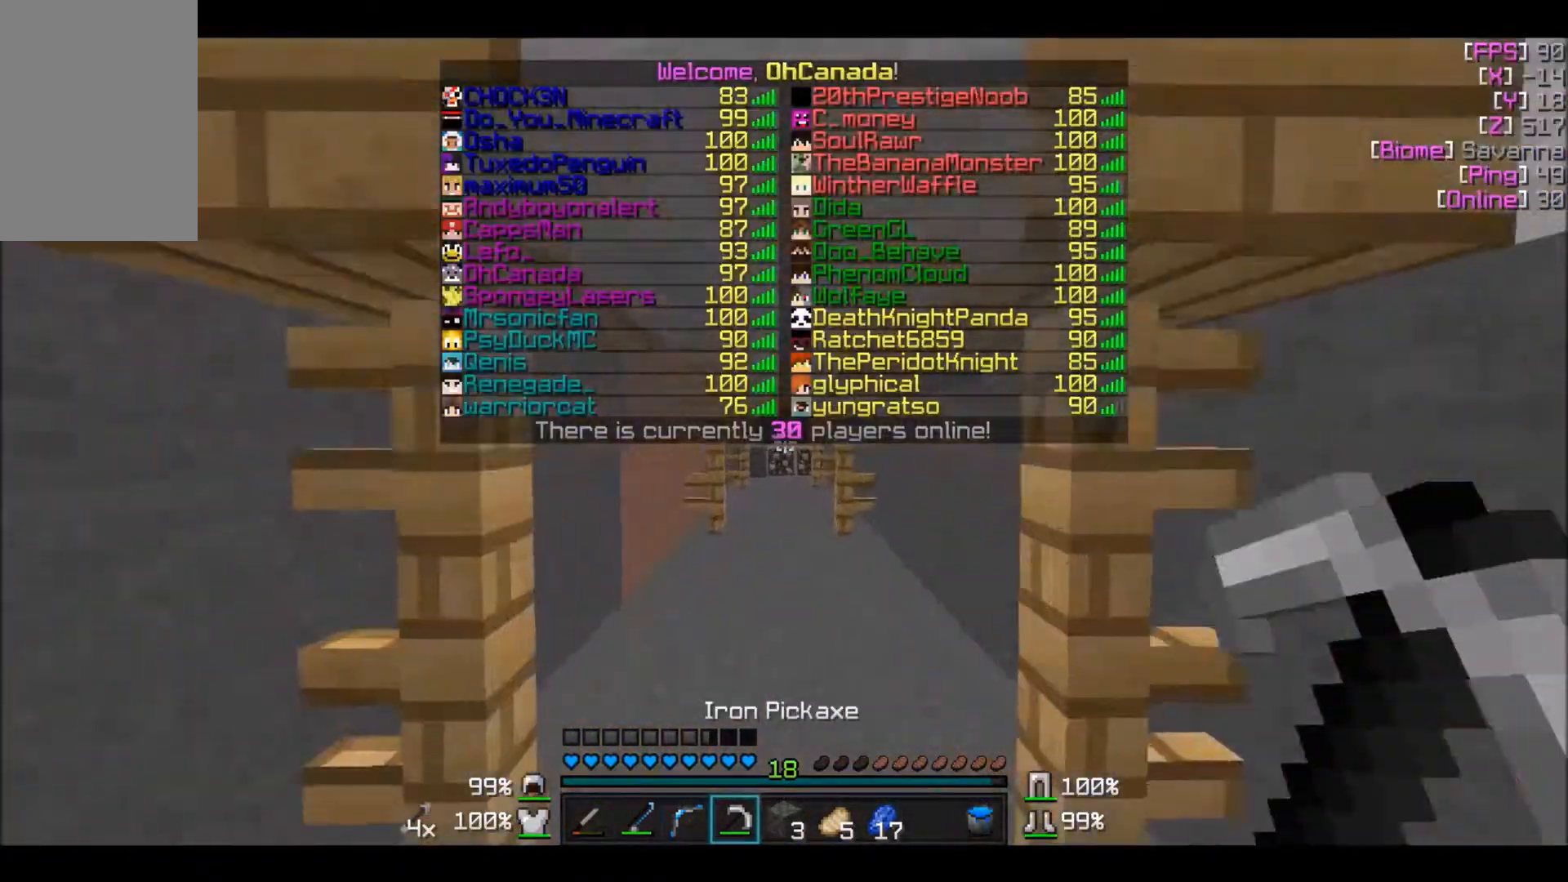
{"keys": ["w"], "mouse": [], "events": [[234, "mouse_left", "up"]]}
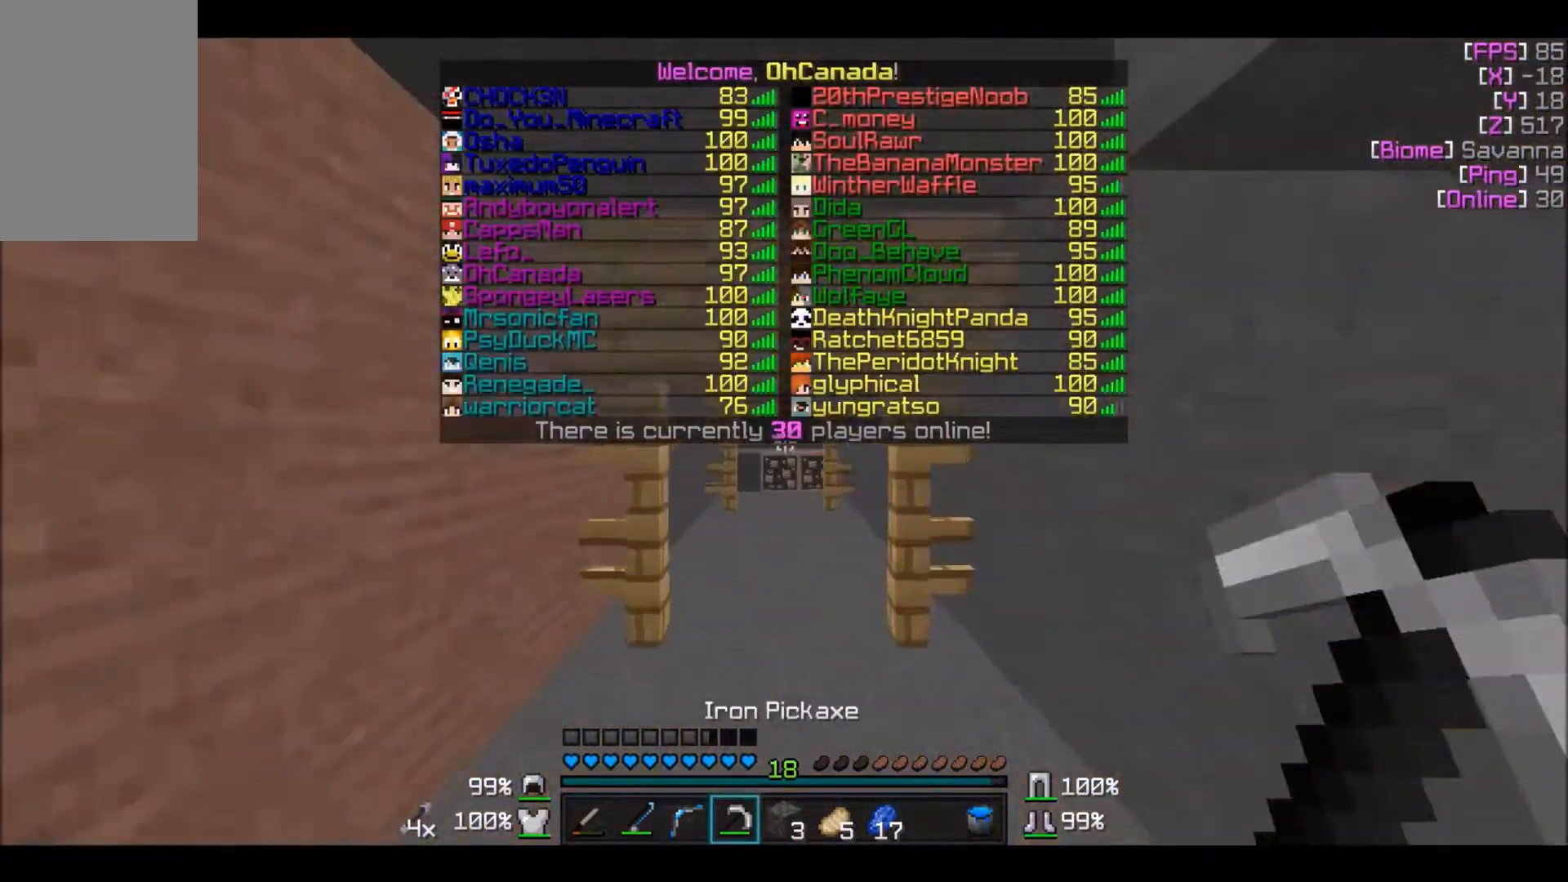
{"keys": ["w"], "mouse": [], "events": []}
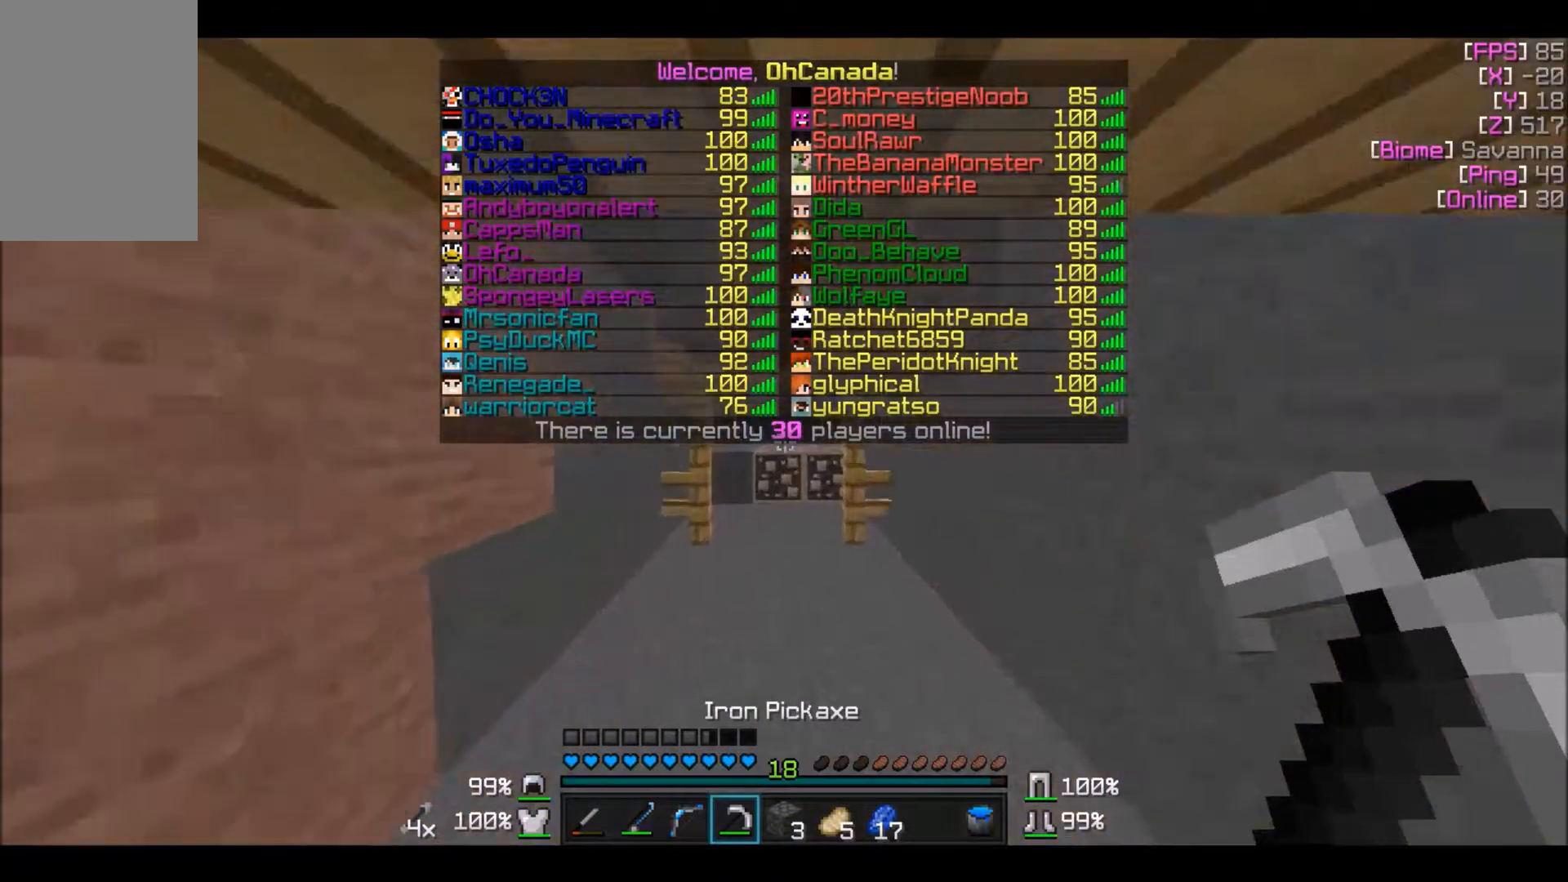
{"keys": ["w"], "mouse": [], "events": []}
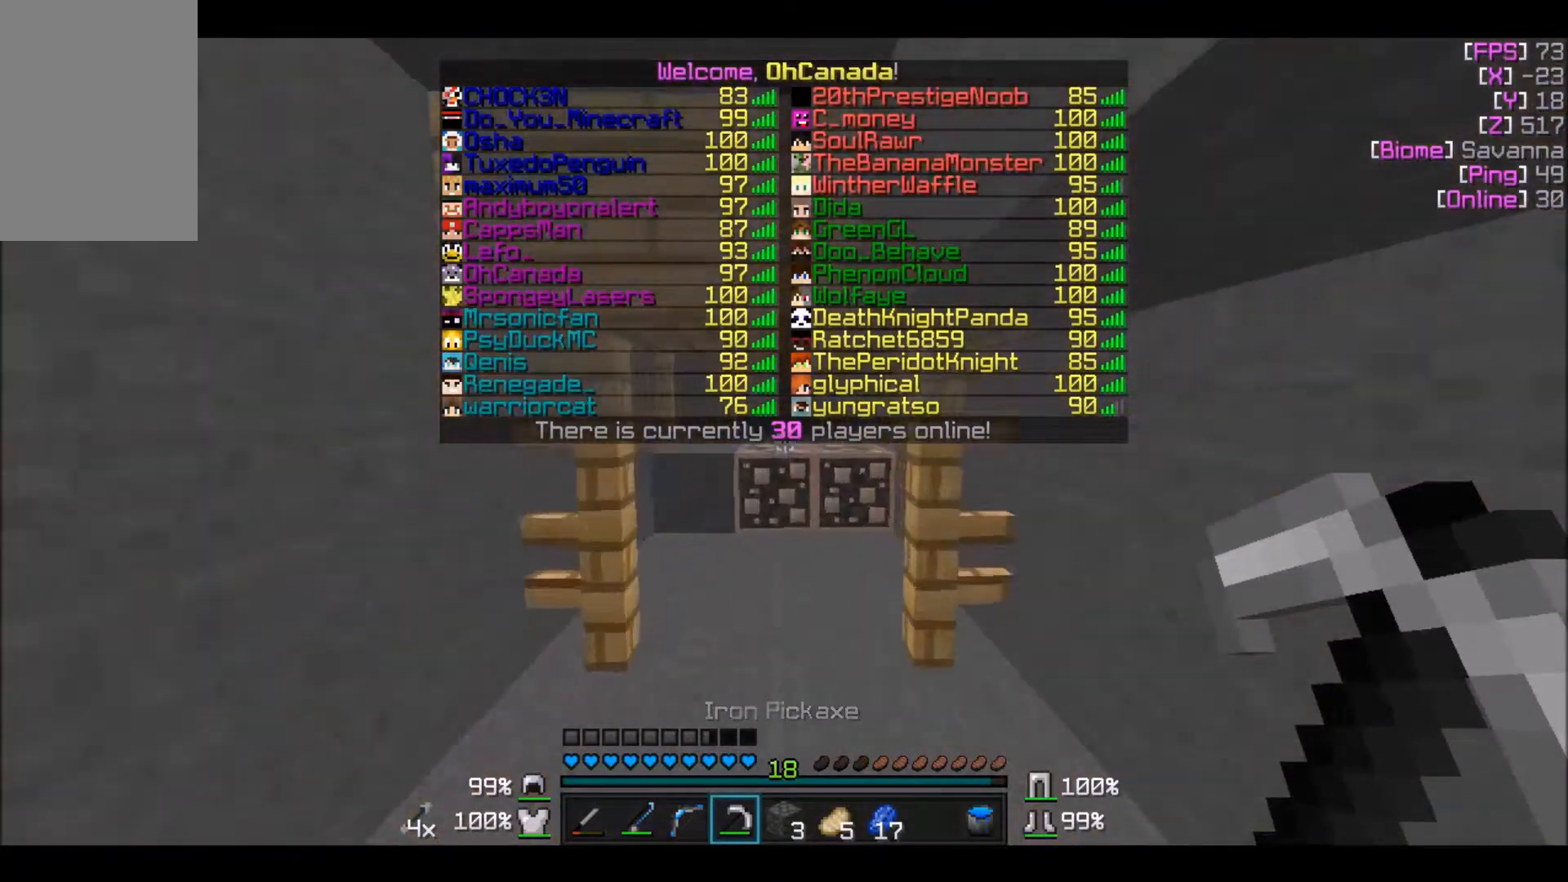
{"keys": ["w"], "mouse": ["left"], "events": [[166, "mouse_left", "down"]]}
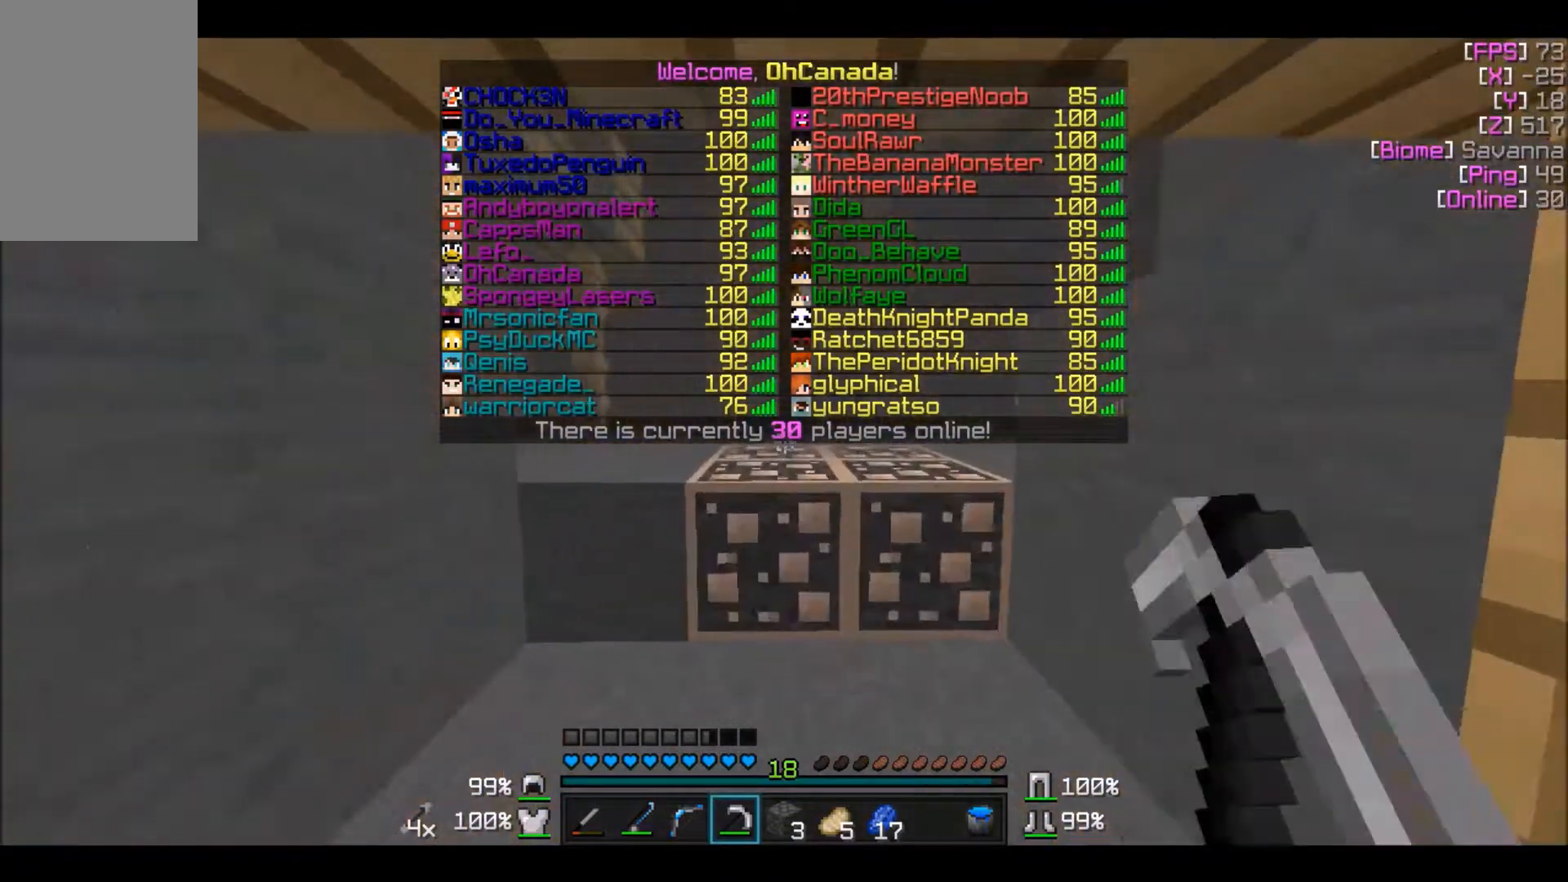
{"keys": ["w"], "mouse": ["left"], "events": []}
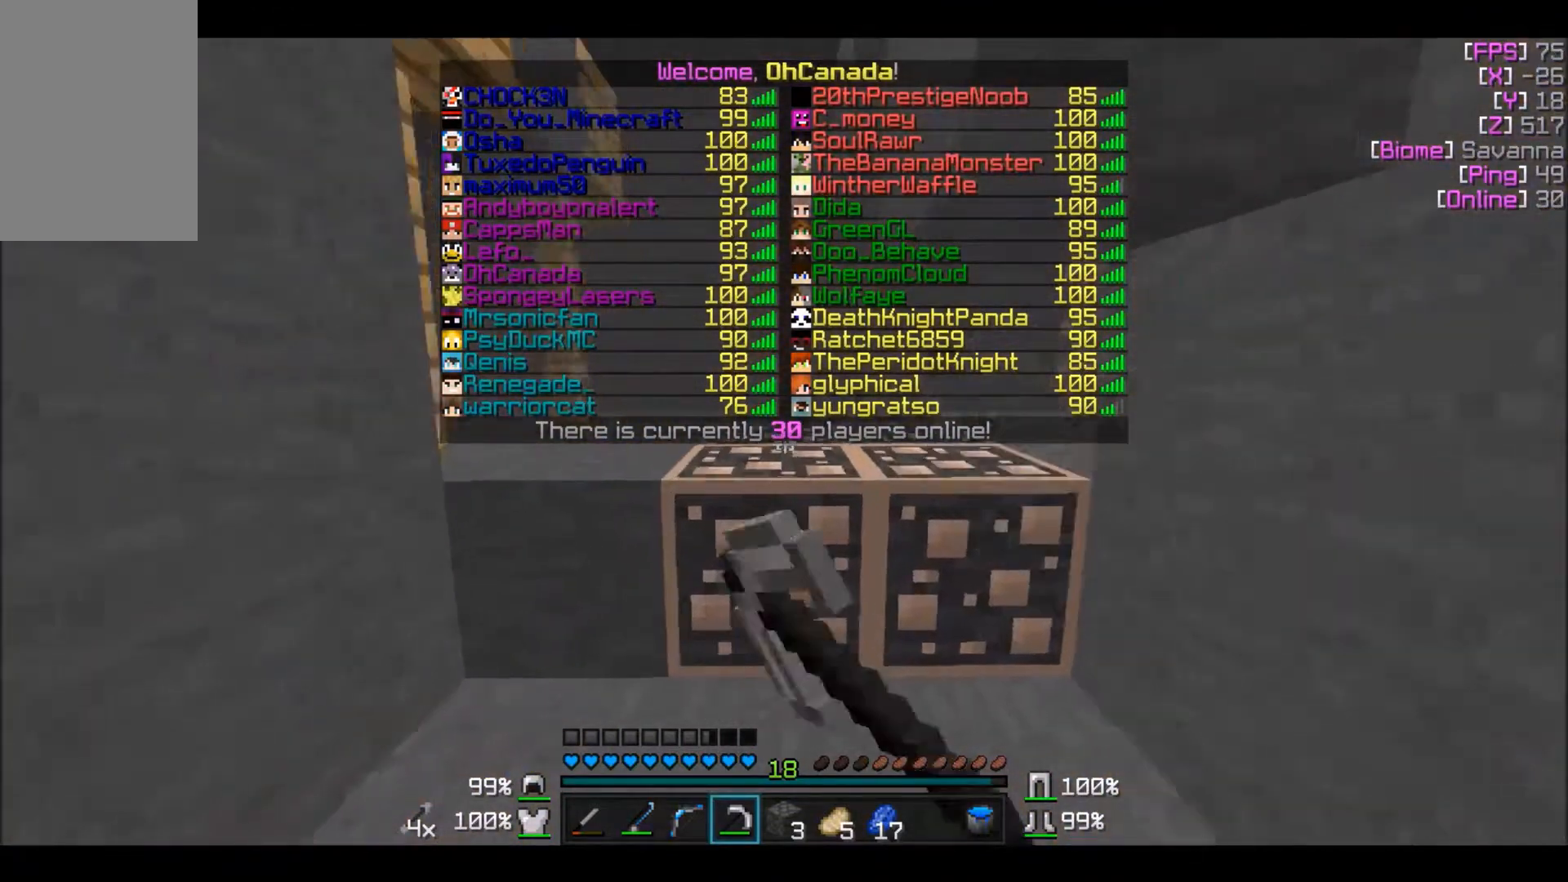
{"keys": ["w"], "mouse": ["left"], "events": []}
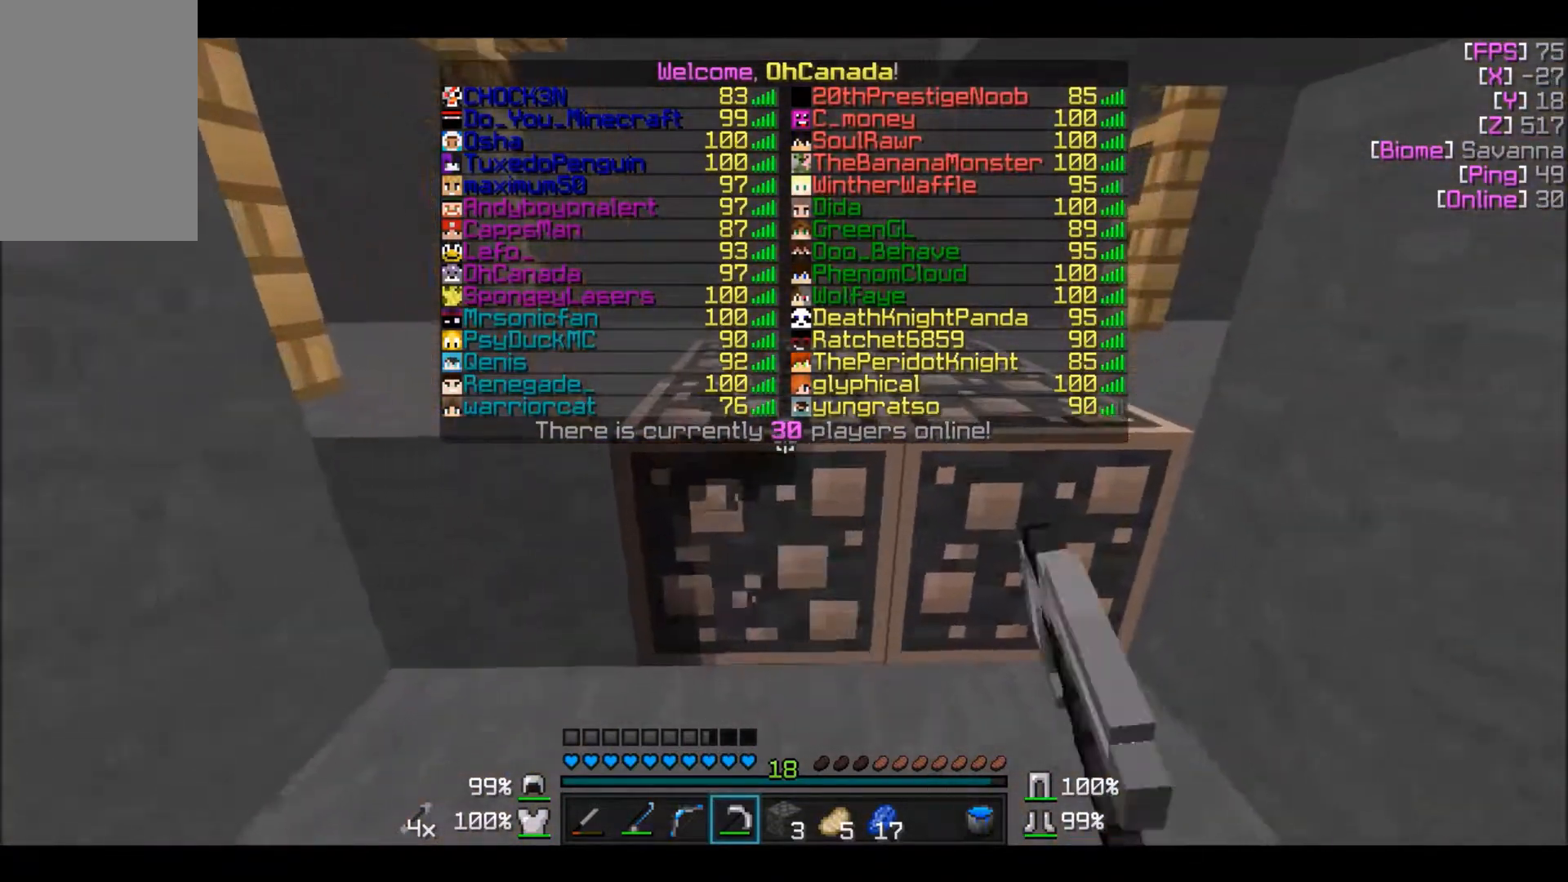
{"keys": [], "mouse": ["left"], "events": [[33, "w", "up"]]}
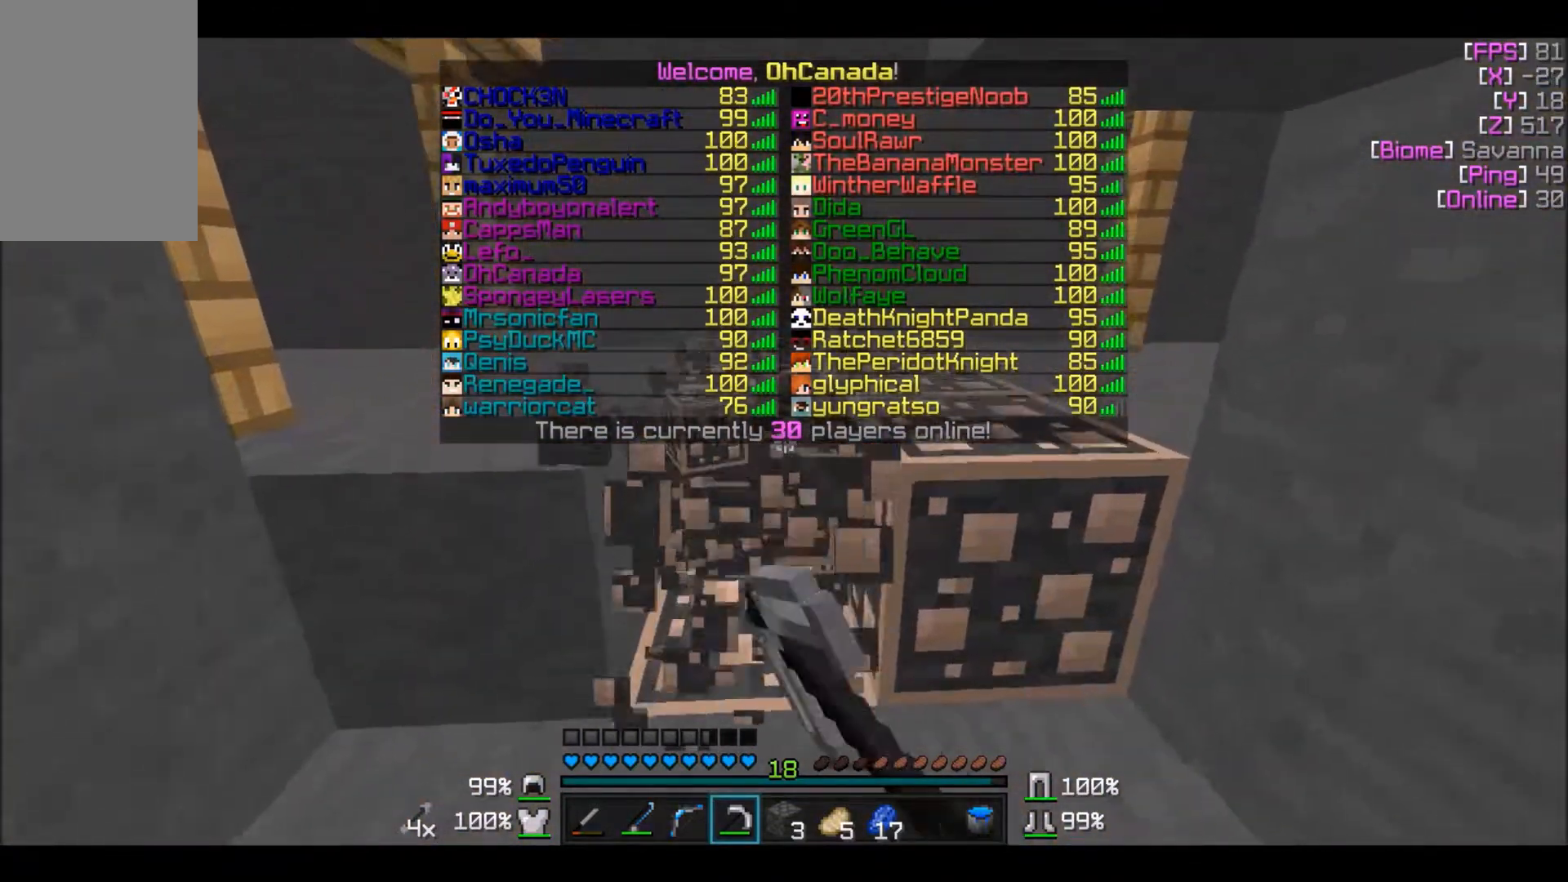
{"keys": [], "mouse": ["left"], "events": []}
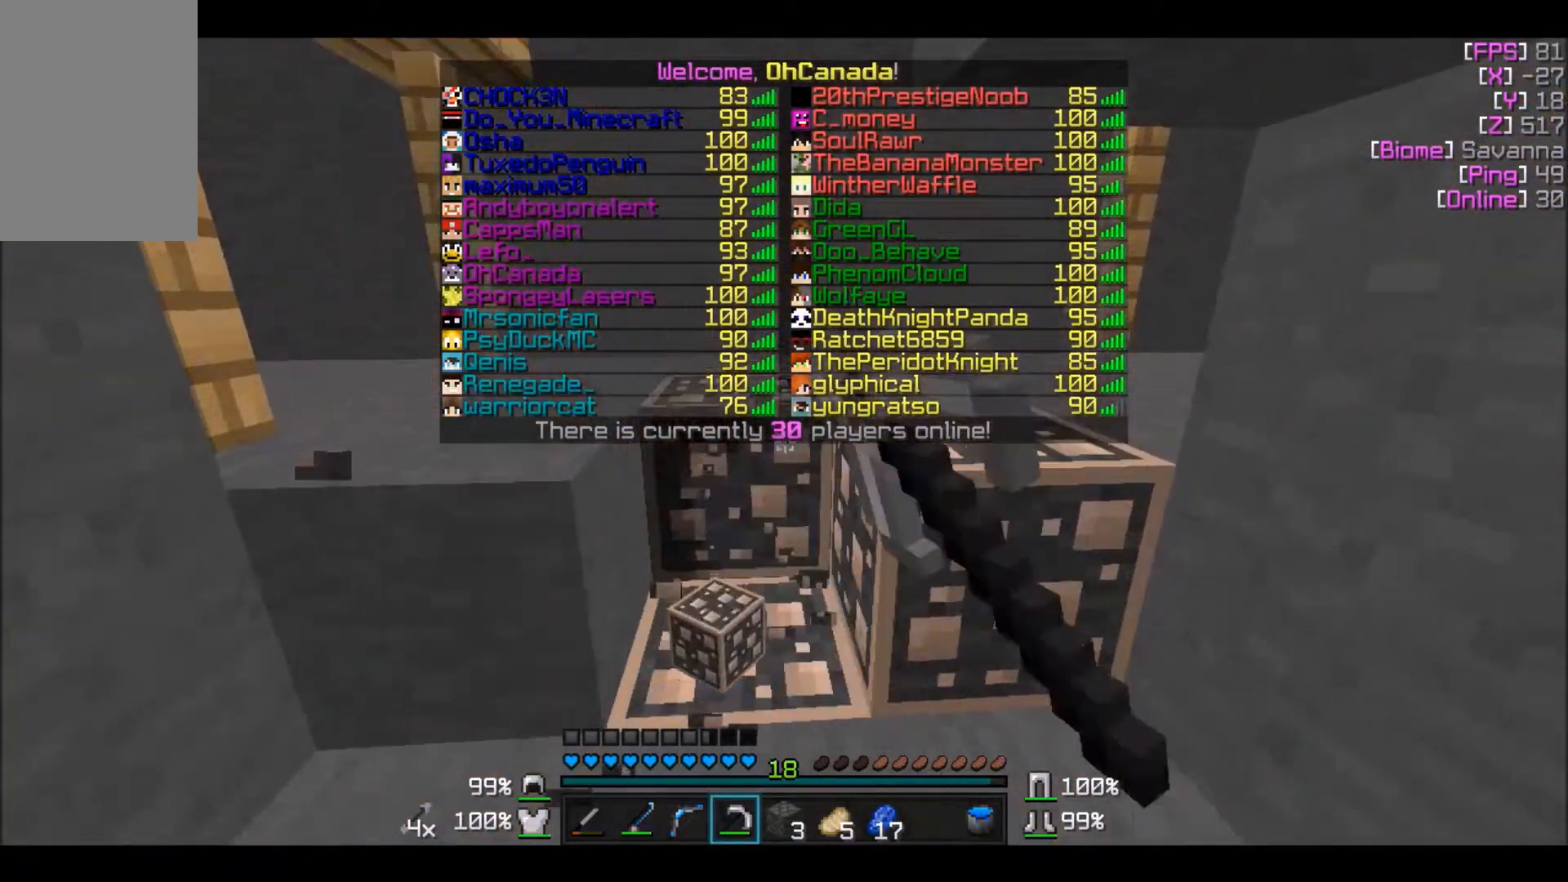
{"keys": [], "mouse": ["left"], "events": []}
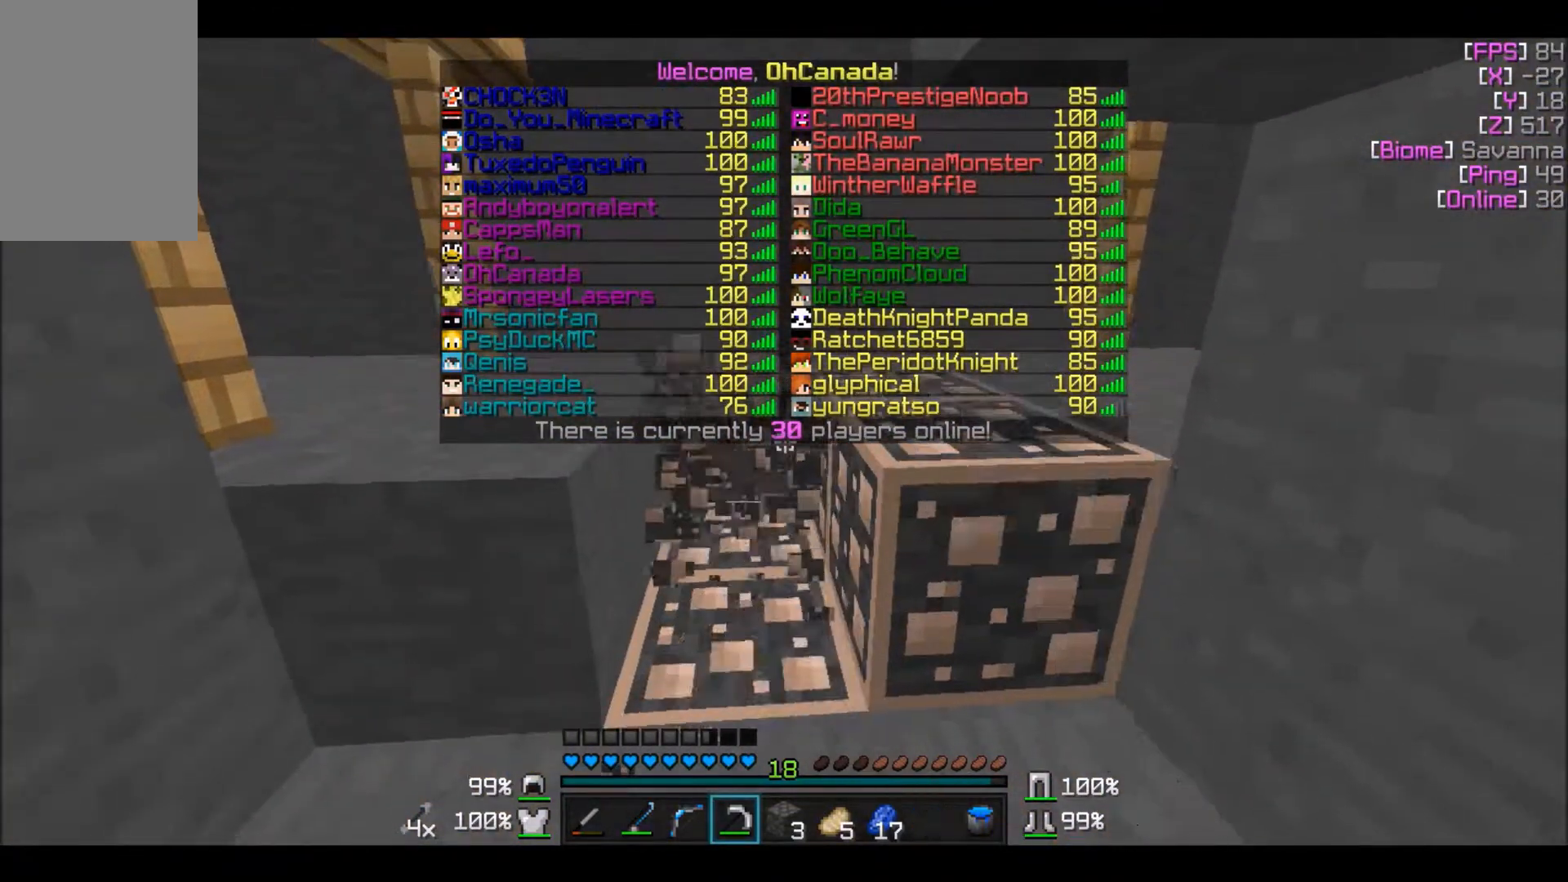
{"keys": [], "mouse": ["left"], "events": []}